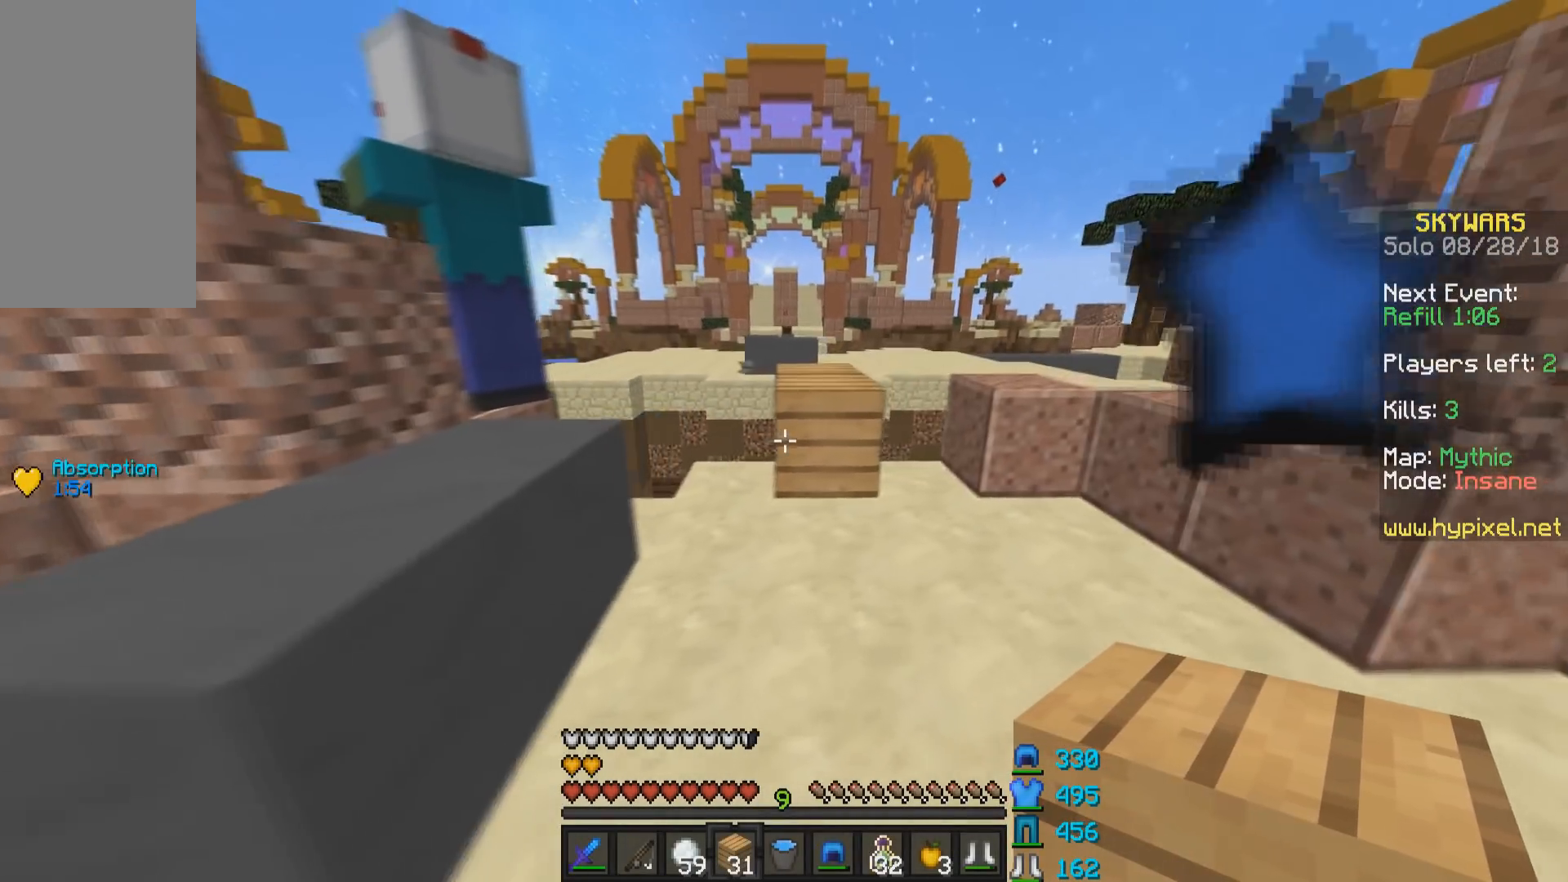
Gameplay with keyboard and mouse; each line is a JSON object with the keys and mouse buttons held at the frame after it. "events" lists presses ("down") and releases ("up") of "a", "d", "s", "space", "w", "mouse_left" and "mouse_right" between this image and that frame as [ms after this image, input, new state], when the widget could be followed in between. "mouse_left", "mouse_right" = the "left", "right" buttons of the "mouse" list. No other keys are recorded. Fast repeated clicks can show as one long hold. Mouse movement is not recorded.
{"keys": ["s"], "mouse": [], "events": [[283, "d", "up"], [333, "w", "up"], [417, "s", "down"]]}
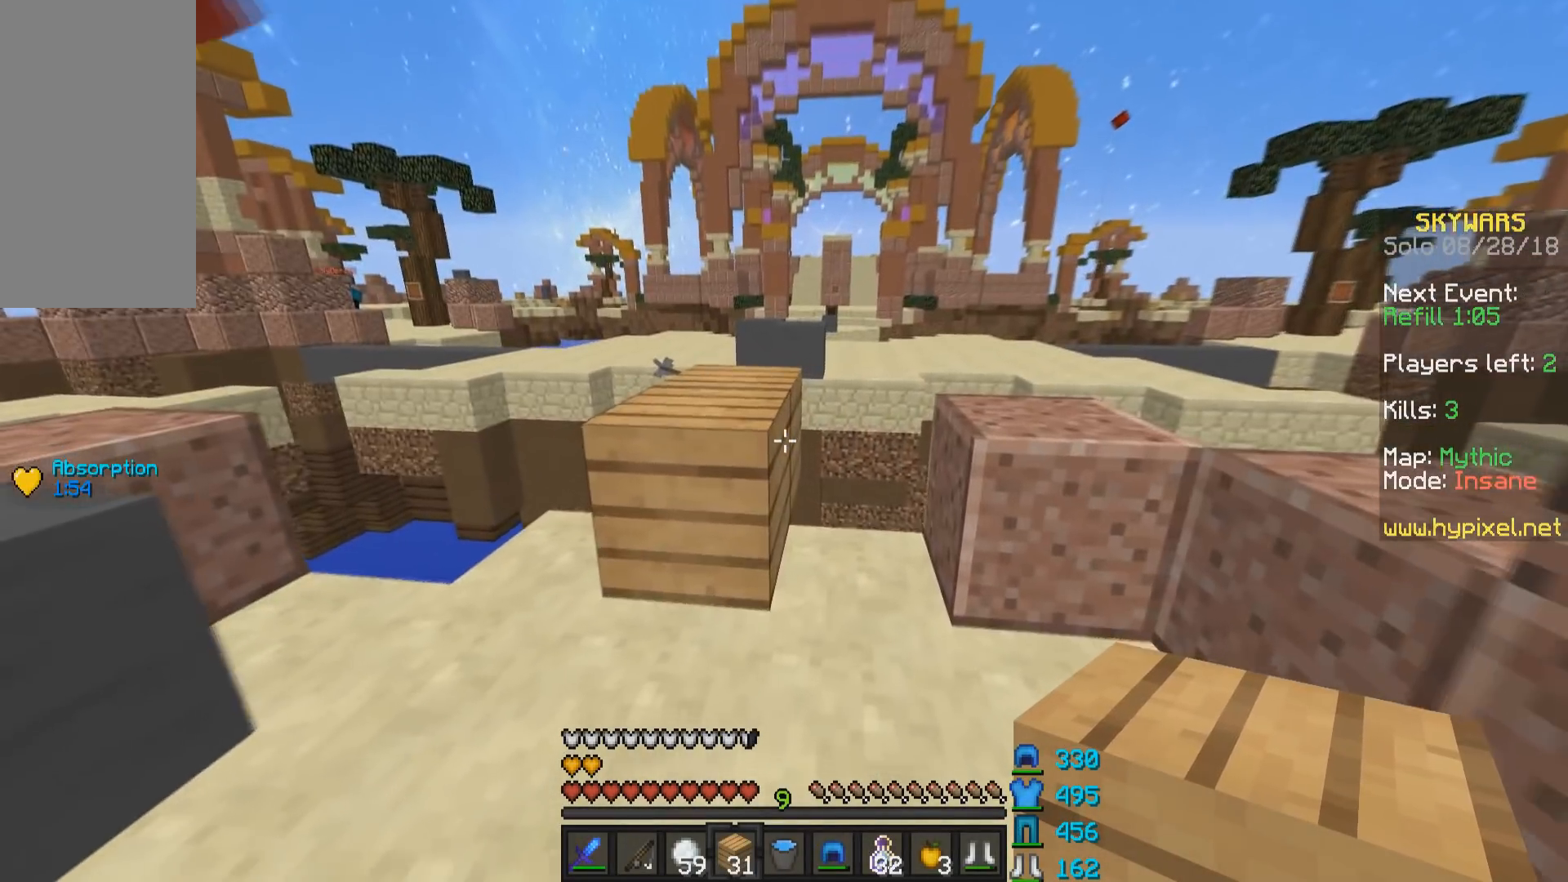
{"keys": ["w"], "mouse": [], "events": [[83, "s", "up"], [117, "w", "down"], [317, "space", "down"], [467, "space", "up"]]}
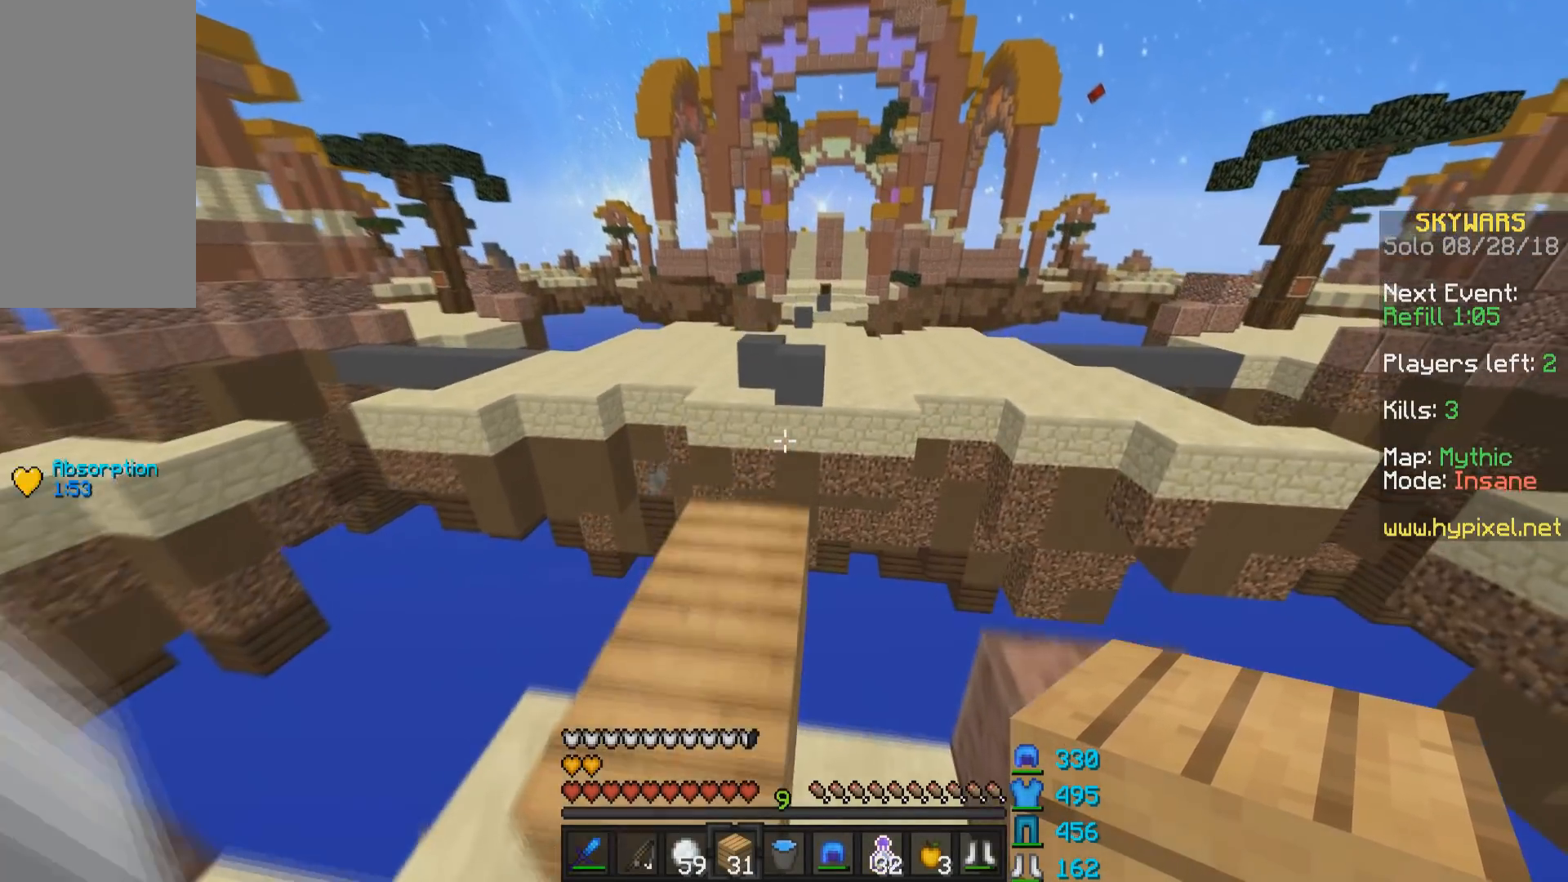
{"keys": ["space", "w"], "mouse": [], "events": [[417, "space", "down"]]}
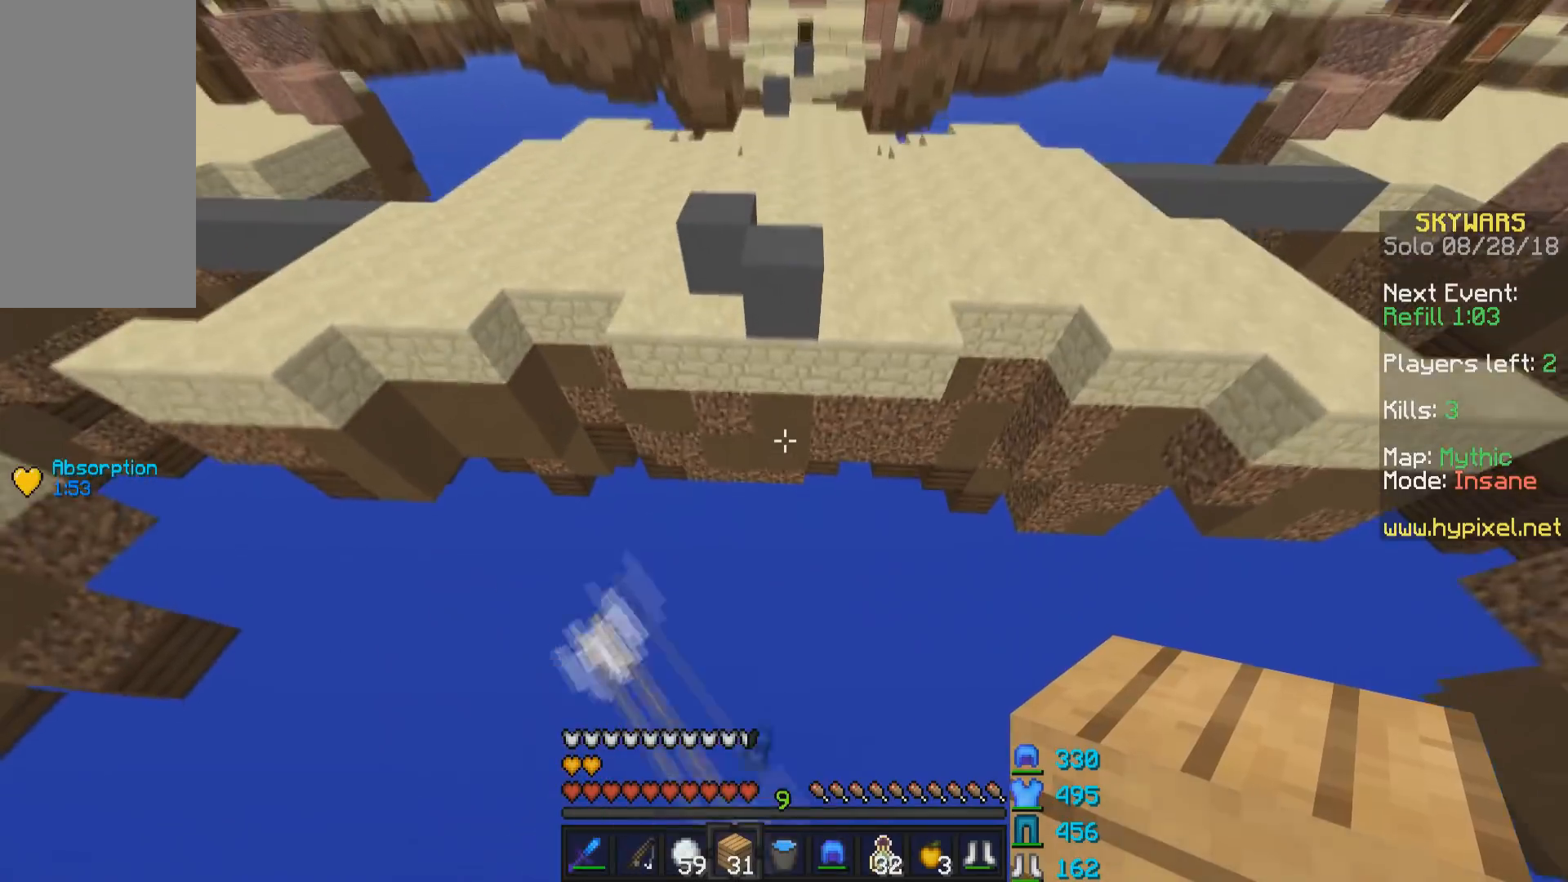
{"keys": ["w"], "mouse": [], "events": [[117, "space", "up"]]}
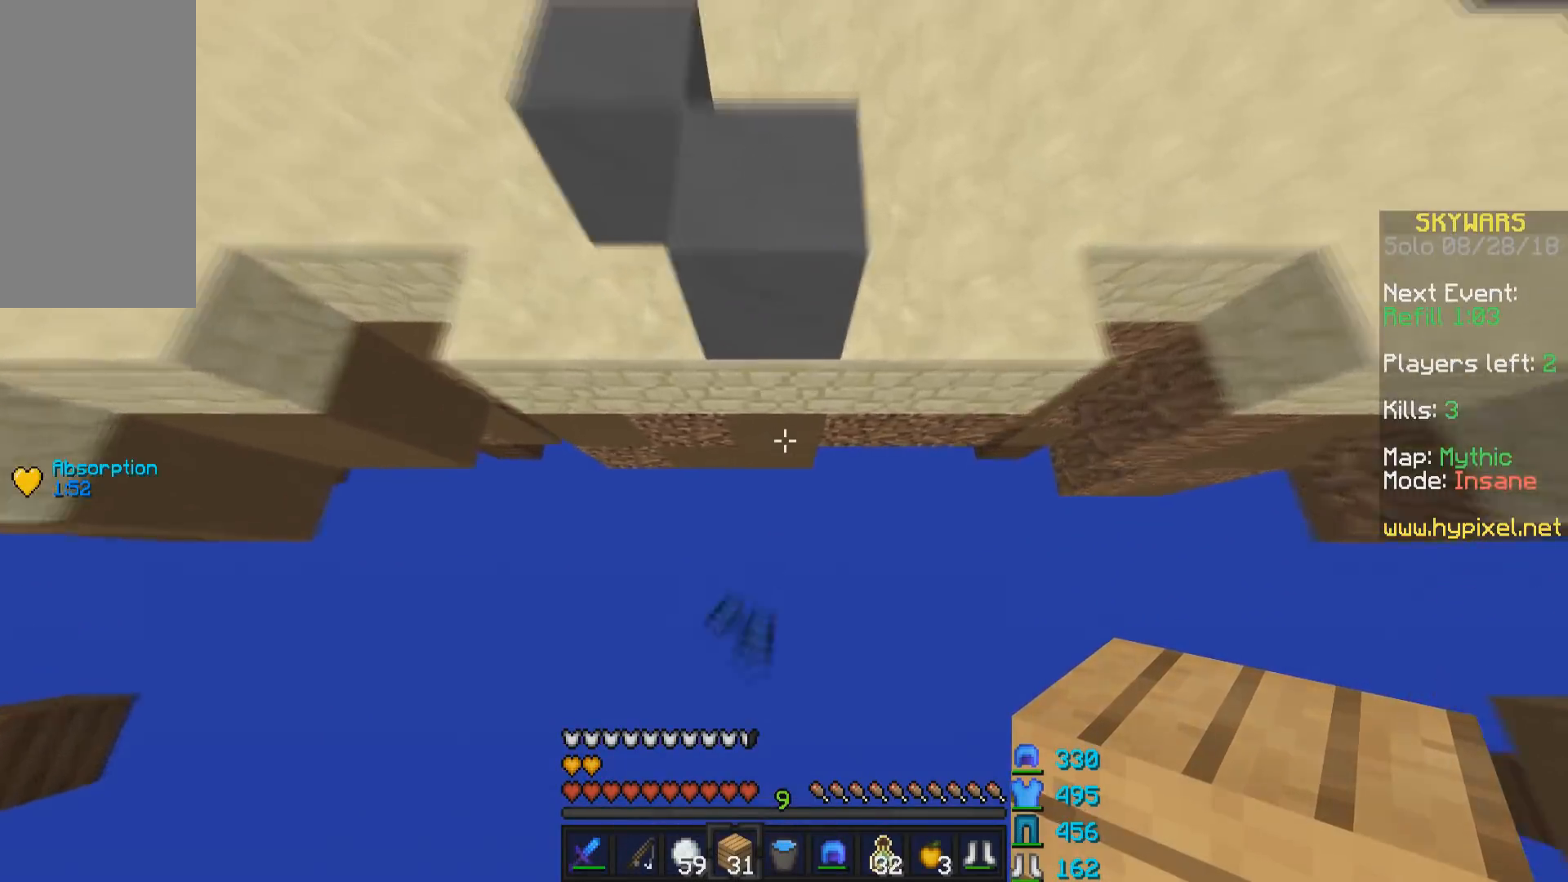
{"keys": ["a", "w"], "mouse": ["right"], "events": [[83, "mouse_right", "down"], [167, "space", "down"], [183, "mouse_right", "up"], [317, "w", "up"], [367, "a", "down"], [367, "space", "up"], [417, "mouse_right", "down"], [467, "w", "down"]]}
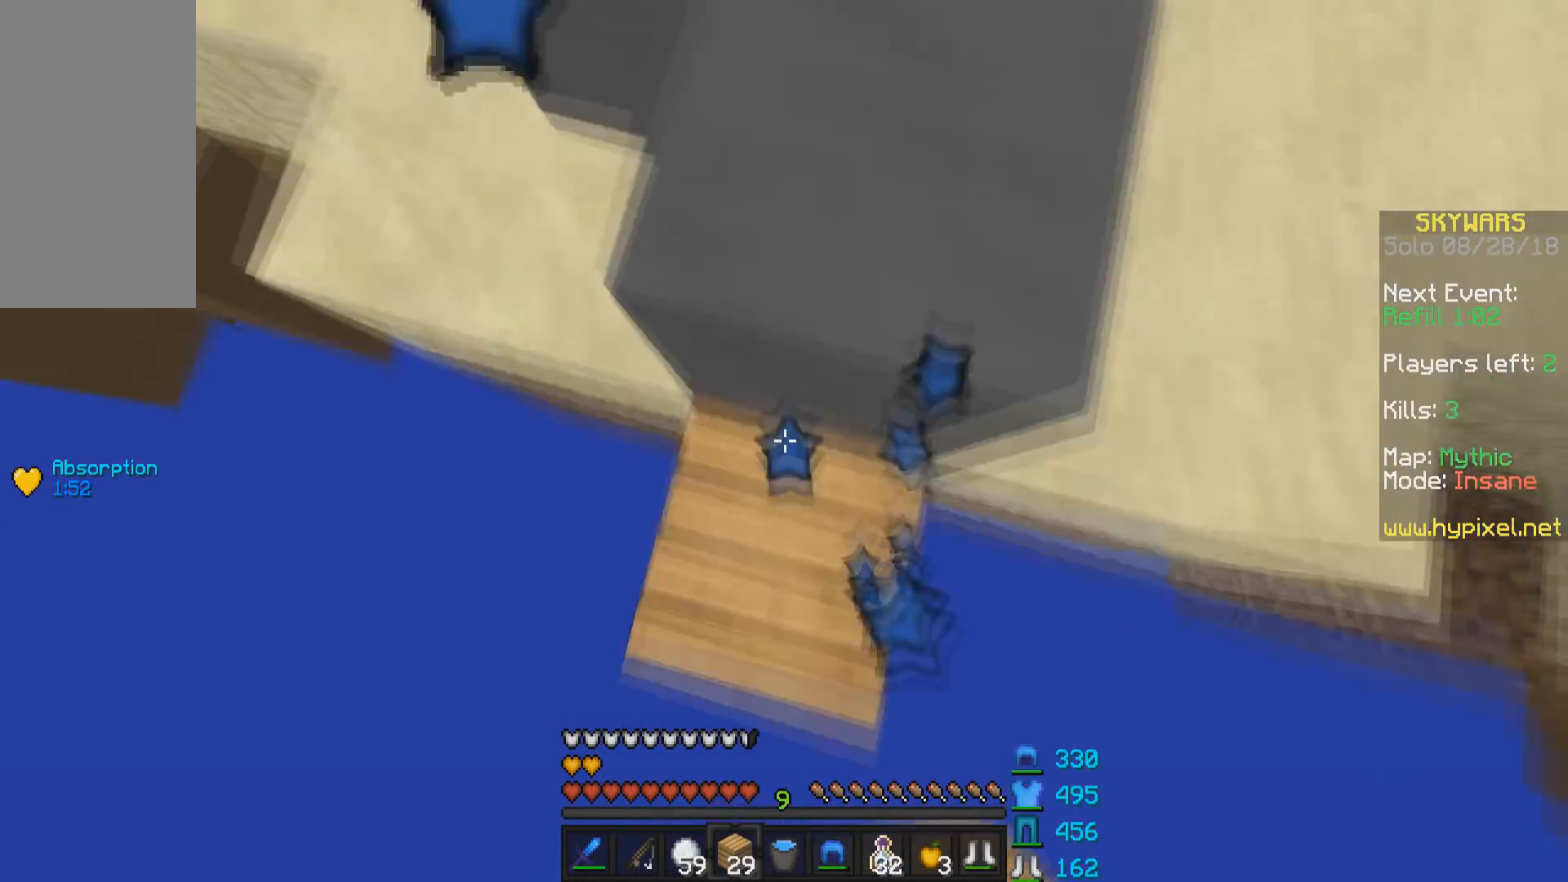
{"keys": ["d", "w"], "mouse": [], "events": [[33, "mouse_right", "up"], [67, "space", "down"], [133, "a", "up"], [167, "d", "down"], [317, "space", "up"]]}
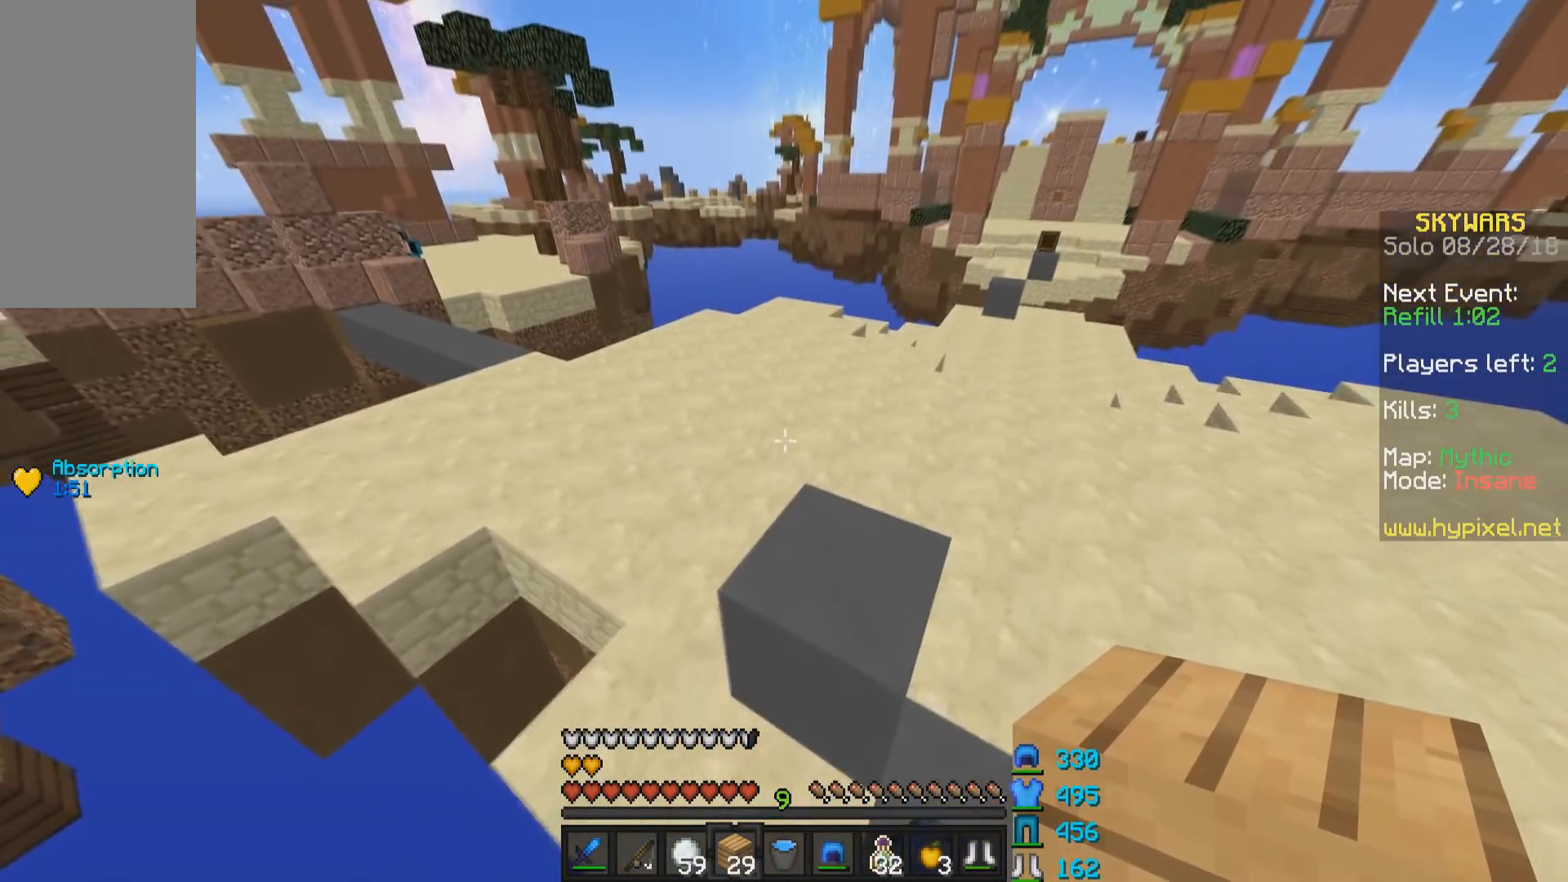
{"keys": ["d", "w"], "mouse": [], "events": [[167, "space", "down"], [367, "space", "up"]]}
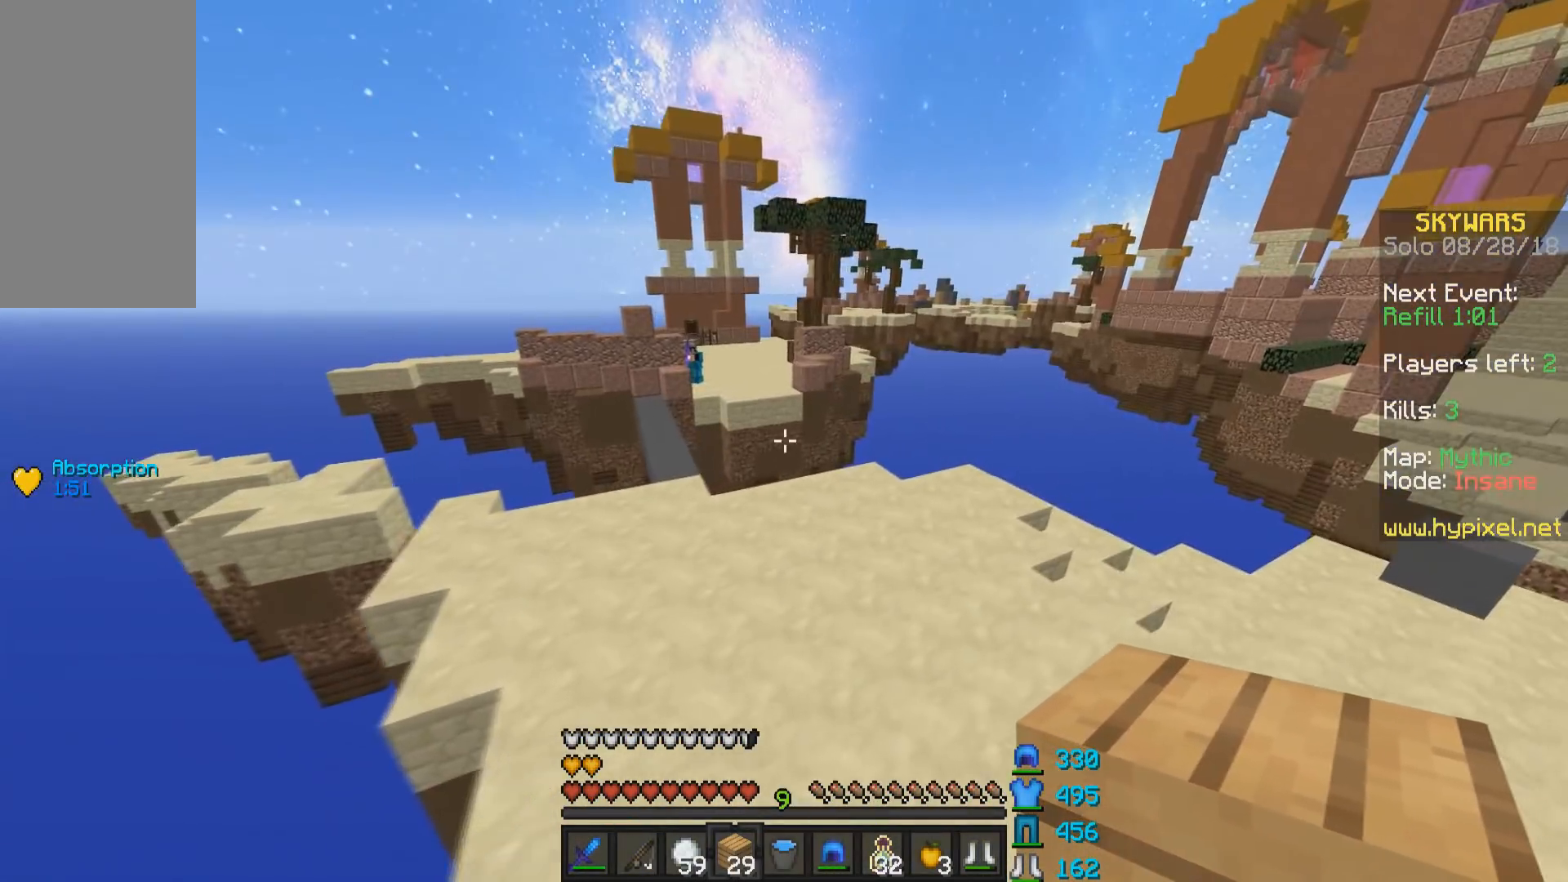
{"keys": ["d", "w"], "mouse": [], "events": []}
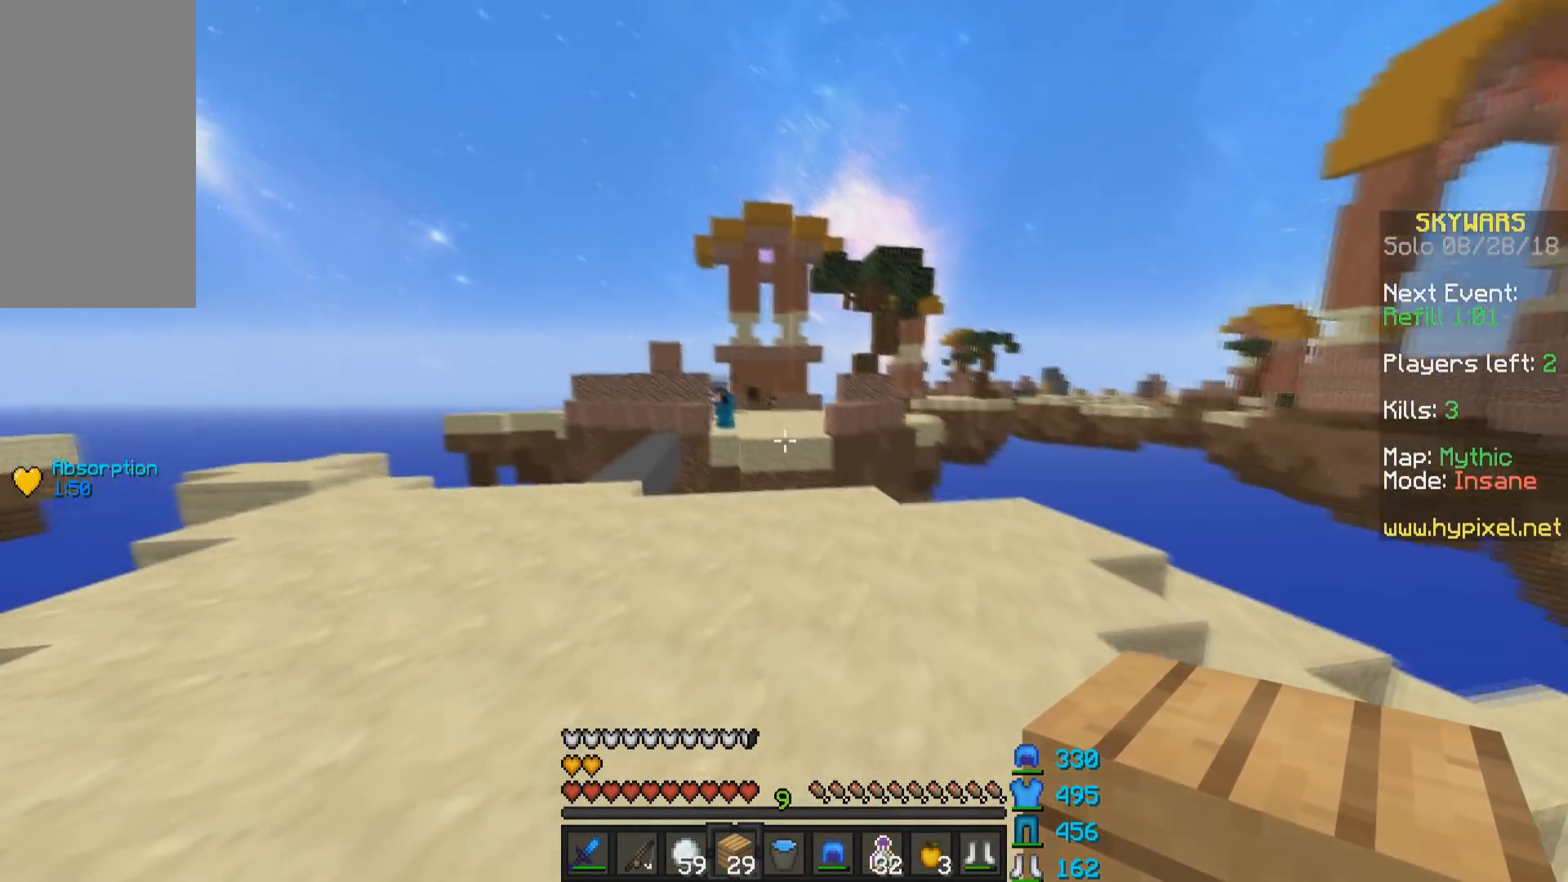
{"keys": ["a", "w"], "mouse": ["left", "right"], "events": [[133, "d", "up"], [167, "a", "down"], [367, "mouse_left", "down"], [367, "mouse_right", "down"], [417, "mouse_left", "up"], [433, "mouse_right", "up"], [467, "mouse_left", "down"], [467, "mouse_right", "down"]]}
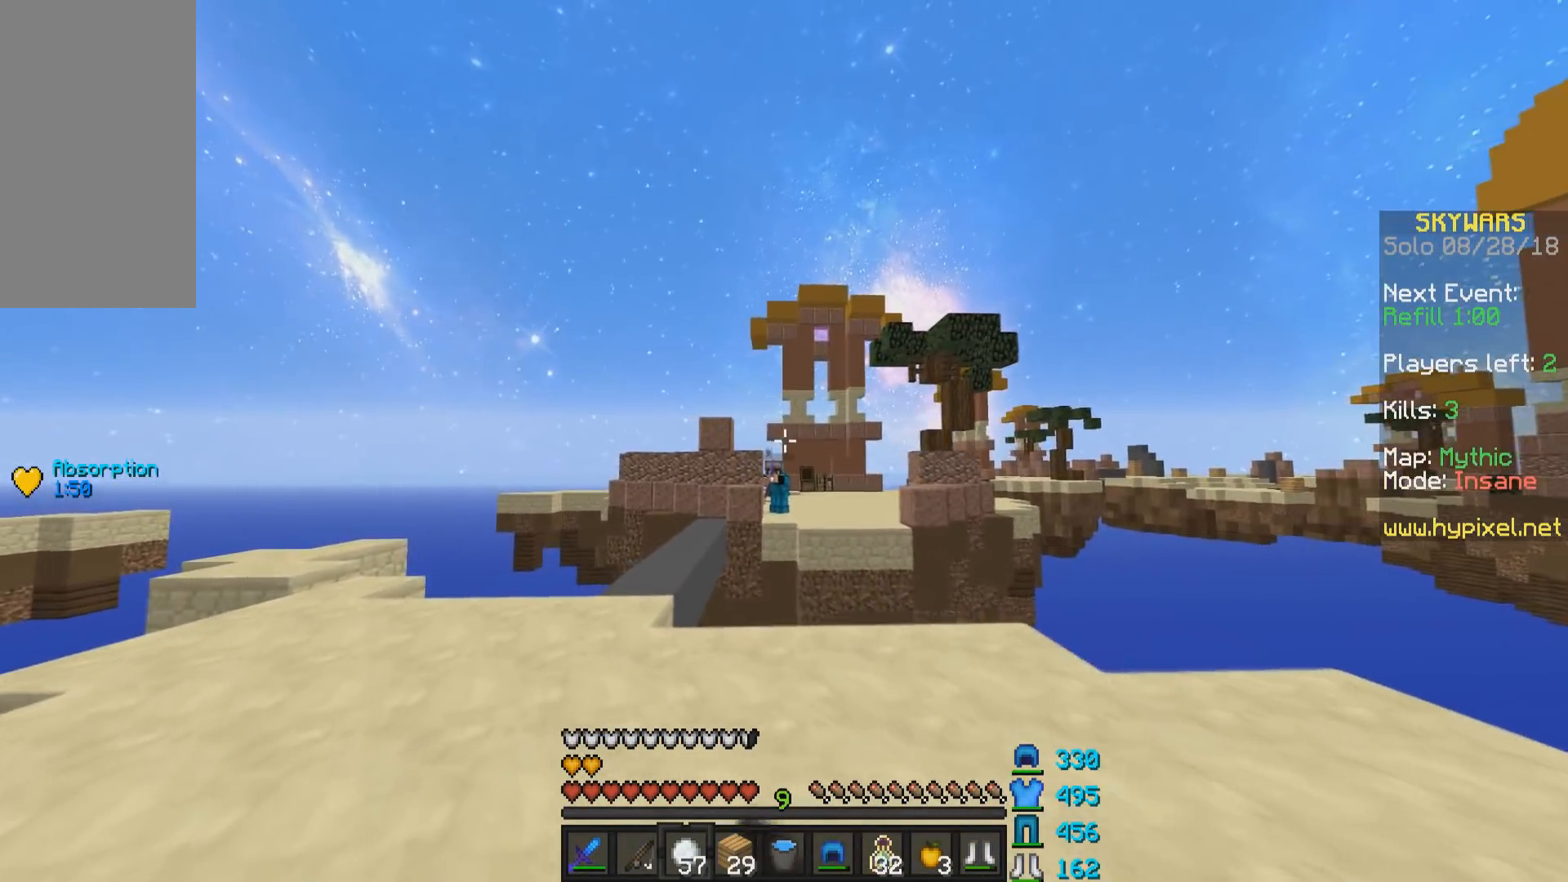
{"keys": ["a", "w"], "mouse": [], "events": [[33, "mouse_left", "up"], [33, "mouse_right", "up"], [67, "mouse_left", "down"], [67, "mouse_right", "down"], [133, "space", "down"], [183, "mouse_left", "up"], [183, "mouse_right", "up"], [217, "mouse_left", "down"], [217, "mouse_right", "down"], [333, "mouse_left", "up"], [333, "mouse_right", "up"], [333, "space", "up"], [367, "mouse_left", "down"], [367, "mouse_right", "down"], [417, "mouse_left", "up"], [483, "mouse_right", "up"]]}
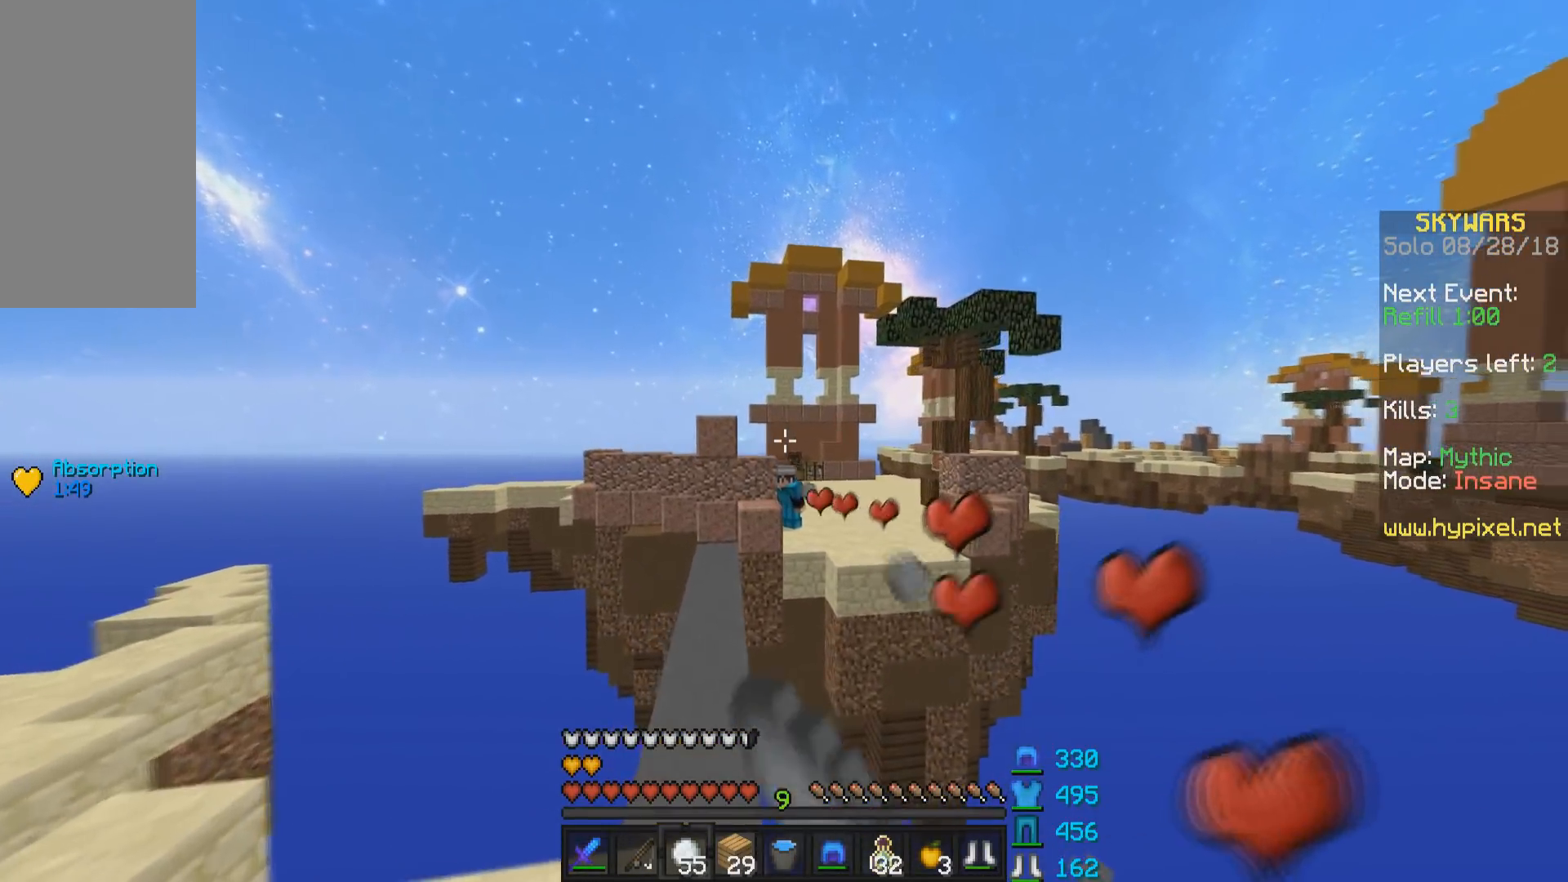
{"keys": ["a", "w"], "mouse": ["left", "right"], "events": [[17, "mouse_left", "down"], [17, "mouse_right", "down"], [83, "a", "up"], [83, "mouse_left", "up"], [167, "mouse_left", "down"], [217, "mouse_left", "up"], [217, "space", "down"], [283, "mouse_right", "up"], [317, "mouse_left", "down"], [317, "mouse_right", "down"], [367, "a", "down"], [367, "space", "up"], [383, "mouse_left", "up"], [383, "mouse_right", "up"], [467, "mouse_left", "down"], [467, "mouse_right", "down"]]}
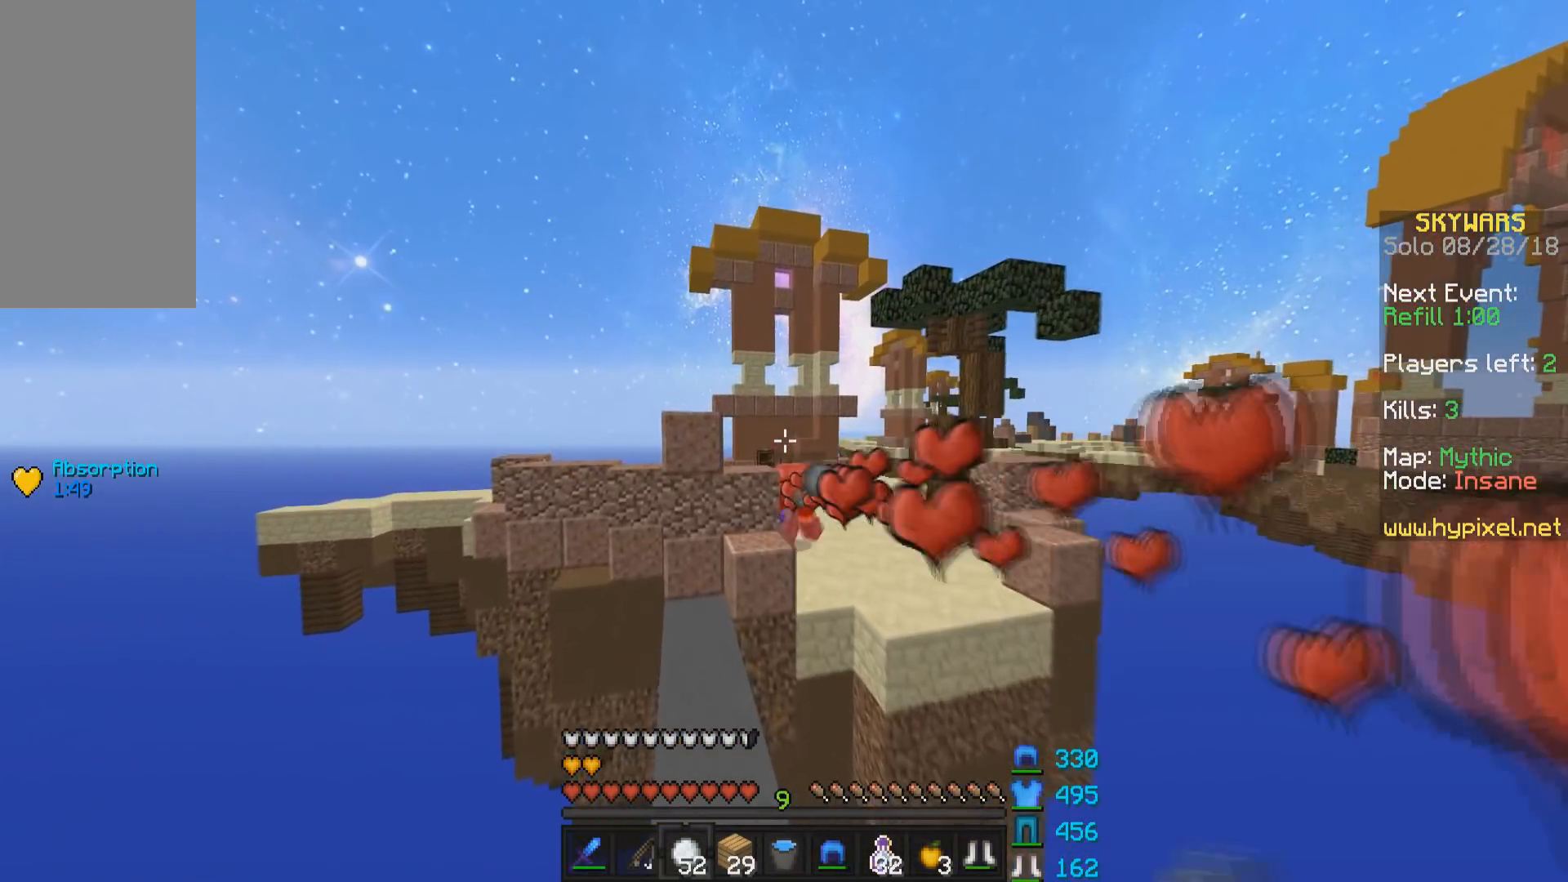
{"keys": ["w"], "mouse": [], "events": [[17, "mouse_left", "up"], [17, "mouse_right", "up"], [67, "mouse_left", "down"], [67, "mouse_right", "down"], [117, "a", "up"], [183, "mouse_left", "up"], [183, "mouse_right", "up"], [217, "mouse_left", "down"], [217, "mouse_right", "down"], [333, "mouse_left", "up"], [333, "mouse_right", "up"], [367, "mouse_left", "down"], [367, "mouse_right", "down"], [483, "mouse_left", "up"], [483, "mouse_right", "up"]]}
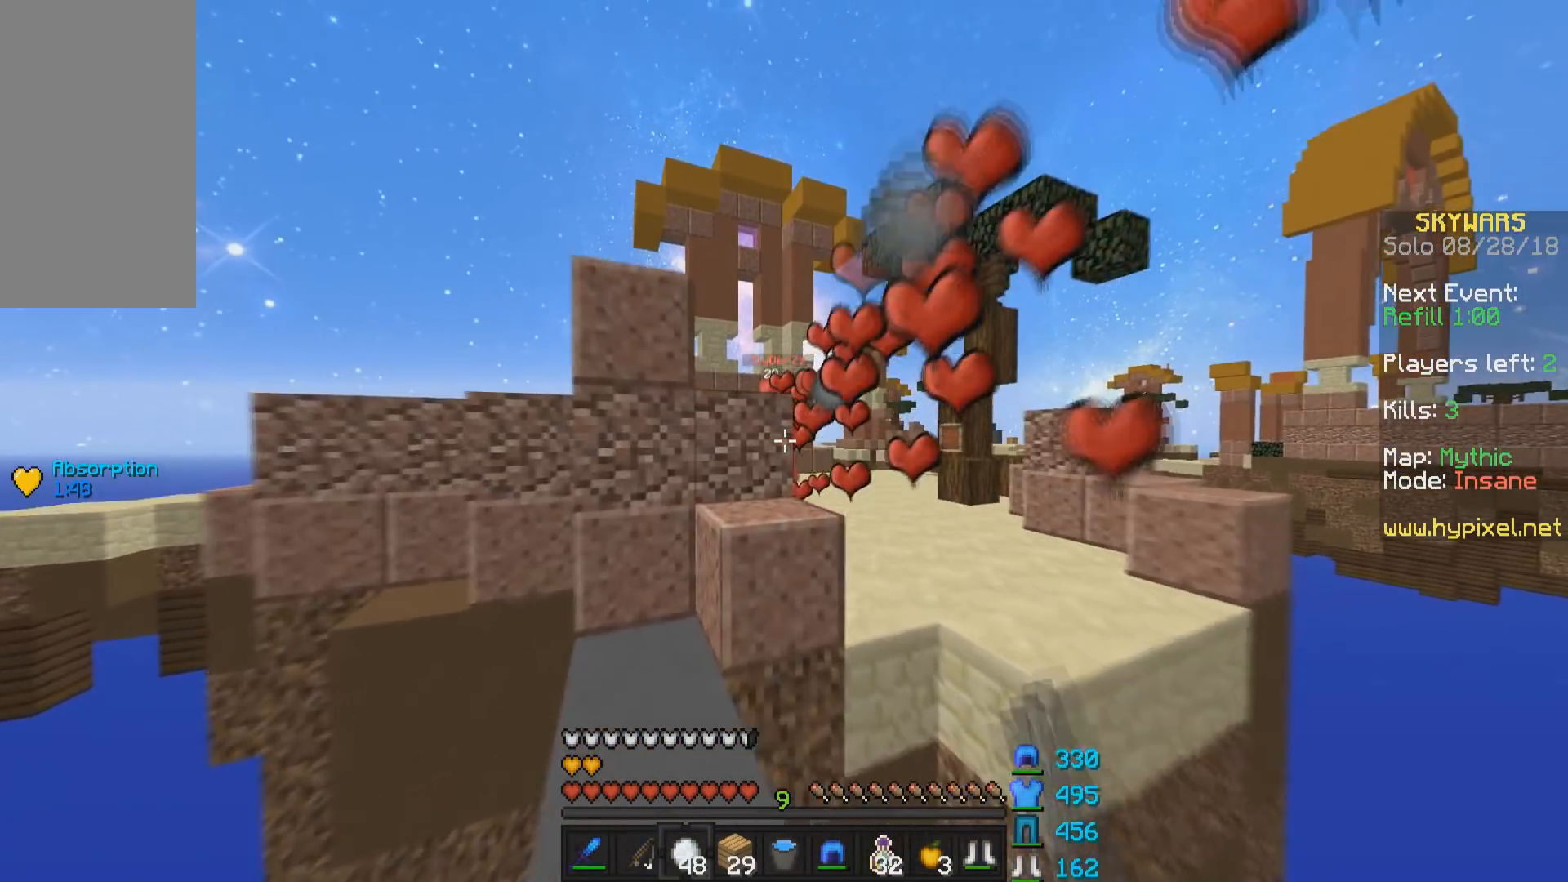
{"keys": ["d", "w"], "mouse": ["left", "right"], "events": [[117, "mouse_left", "down"], [117, "mouse_right", "down"], [133, "space", "down"], [217, "mouse_left", "up"], [217, "mouse_right", "up"], [267, "space", "up"], [317, "mouse_left", "down"], [317, "mouse_right", "down"], [333, "d", "down"], [367, "mouse_right", "up"], [383, "mouse_left", "up"], [417, "mouse_left", "down"], [483, "mouse_right", "down"]]}
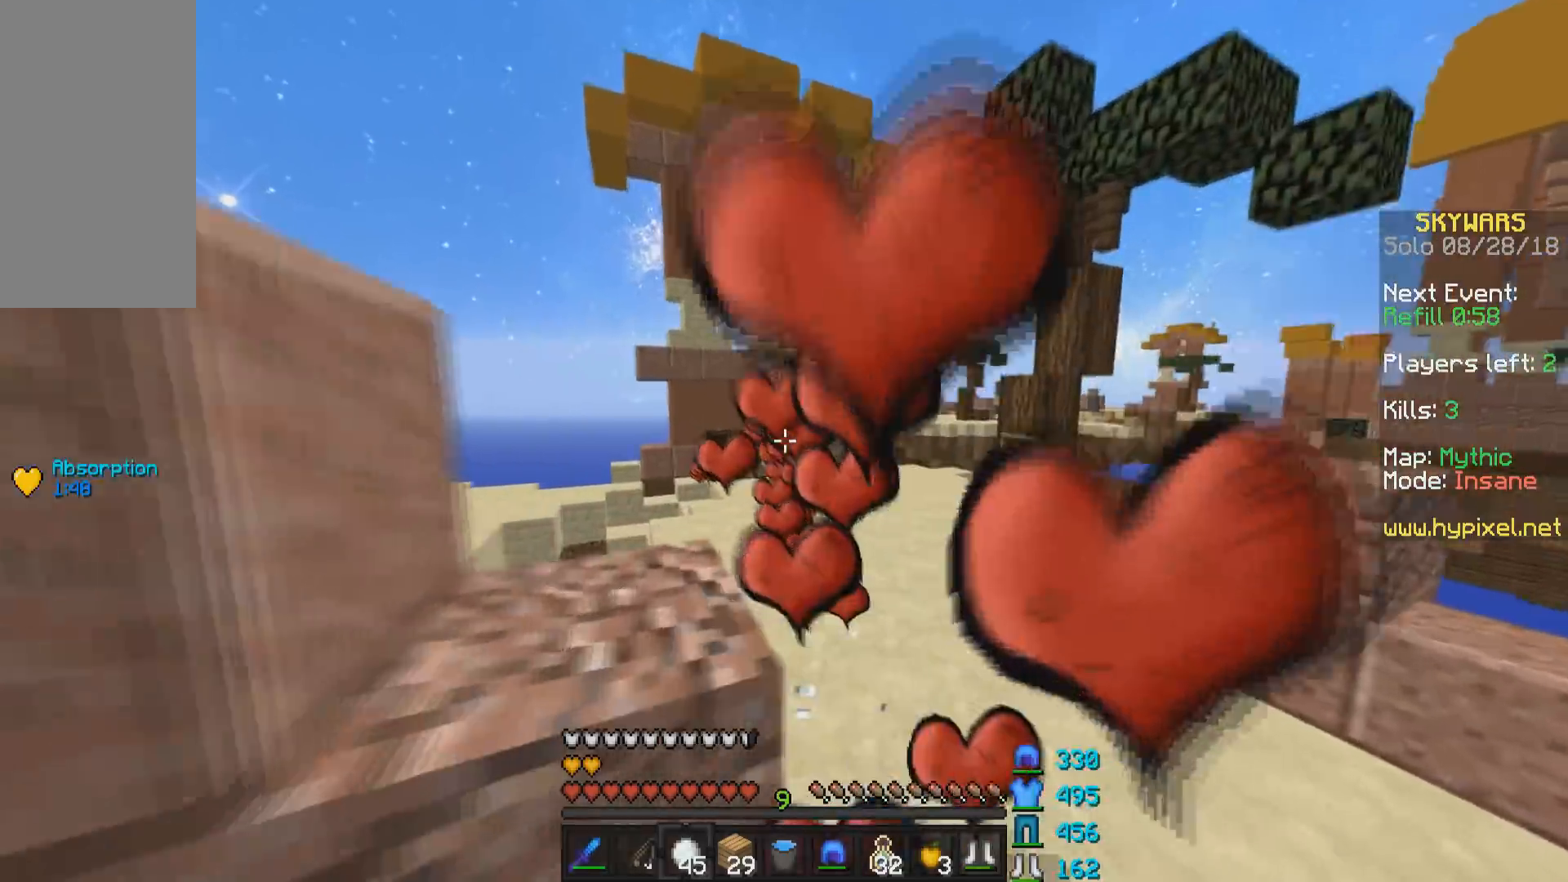
{"keys": ["d", "w"], "mouse": ["left", "right"], "events": [[33, "mouse_left", "up"], [33, "mouse_right", "up"], [67, "mouse_left", "down"], [67, "mouse_right", "down"], [117, "mouse_right", "up"], [133, "mouse_left", "up"], [167, "mouse_left", "down"], [183, "mouse_right", "down"], [233, "mouse_left", "up"], [267, "mouse_left", "down"], [417, "mouse_right", "up"], [433, "mouse_left", "up"], [467, "mouse_left", "down"], [467, "mouse_right", "down"]]}
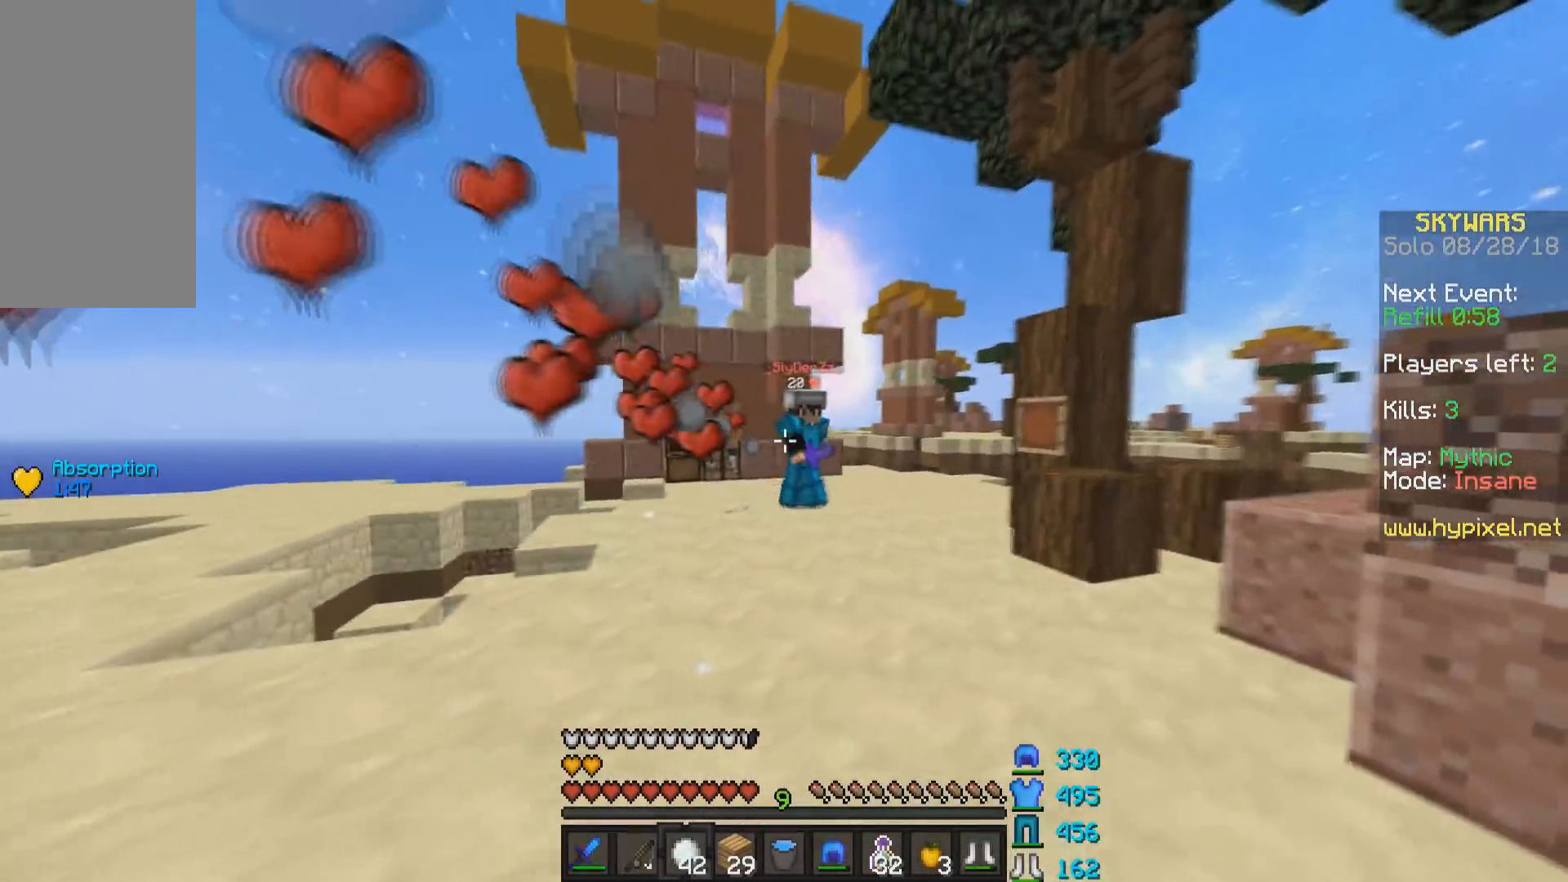
{"keys": ["w"], "mouse": [], "events": [[17, "mouse_right", "up"], [33, "mouse_left", "up"], [83, "mouse_left", "down"], [83, "mouse_right", "down"], [133, "mouse_left", "up"], [183, "mouse_right", "up"], [217, "mouse_left", "down"], [233, "mouse_right", "down"], [233, "space", "down"], [267, "mouse_right", "up"], [283, "mouse_left", "up"], [317, "mouse_left", "down"], [333, "mouse_right", "down"], [367, "space", "up"], [417, "mouse_right", "up"], [433, "mouse_left", "up"], [483, "d", "up"]]}
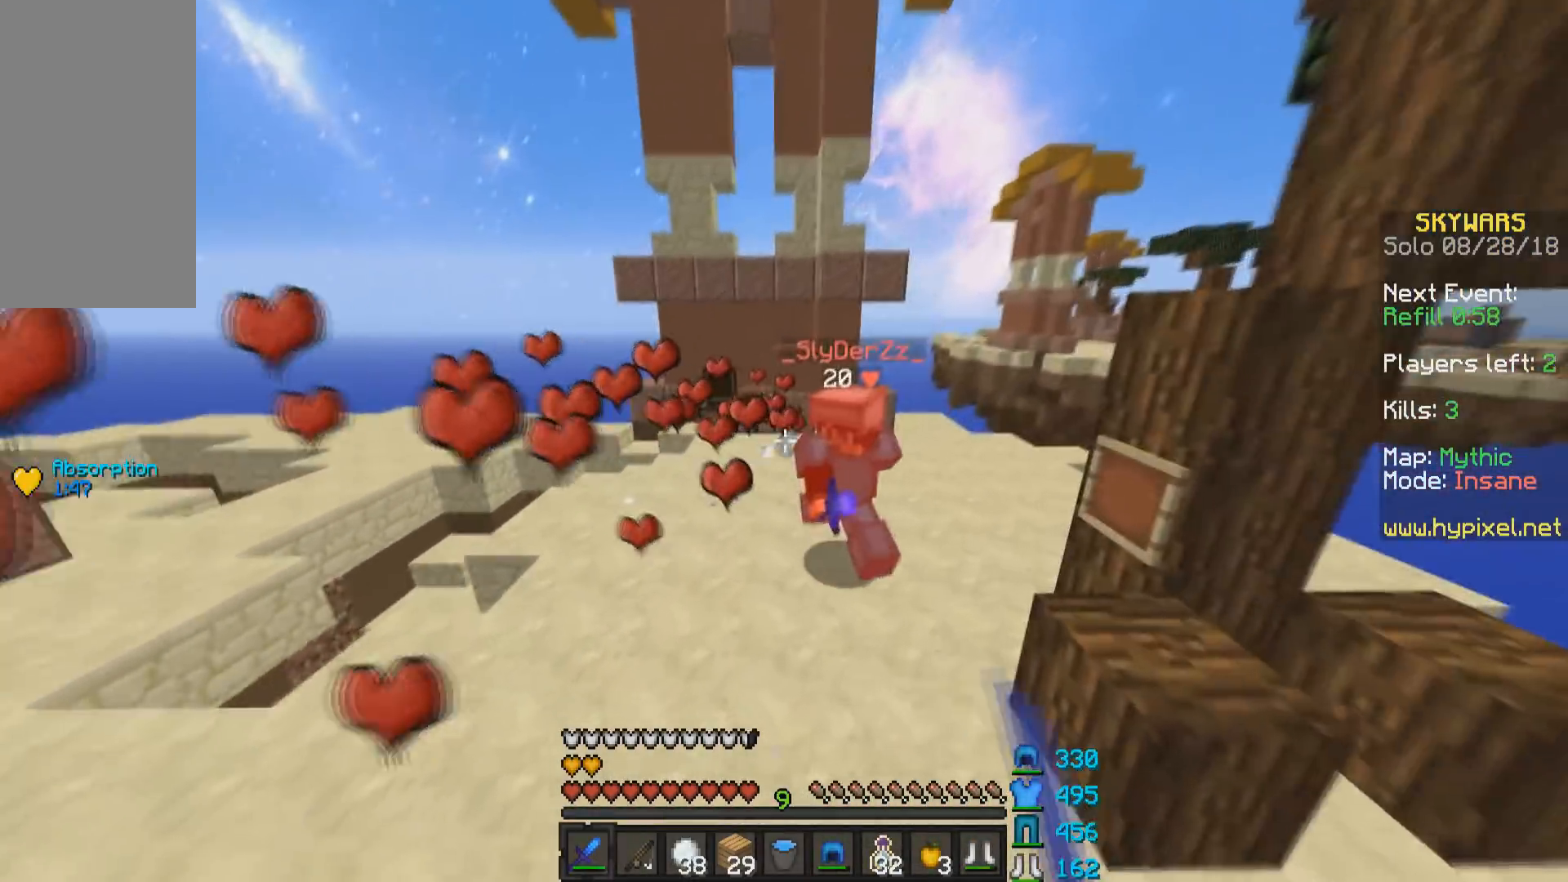
{"keys": ["w"], "mouse": [], "events": [[167, "mouse_left", "down"], [217, "d", "down"], [283, "mouse_left", "up"], [317, "mouse_left", "down"], [383, "d", "up"], [383, "mouse_left", "up"], [400, "mouse_left", "down"], [483, "mouse_left", "up"]]}
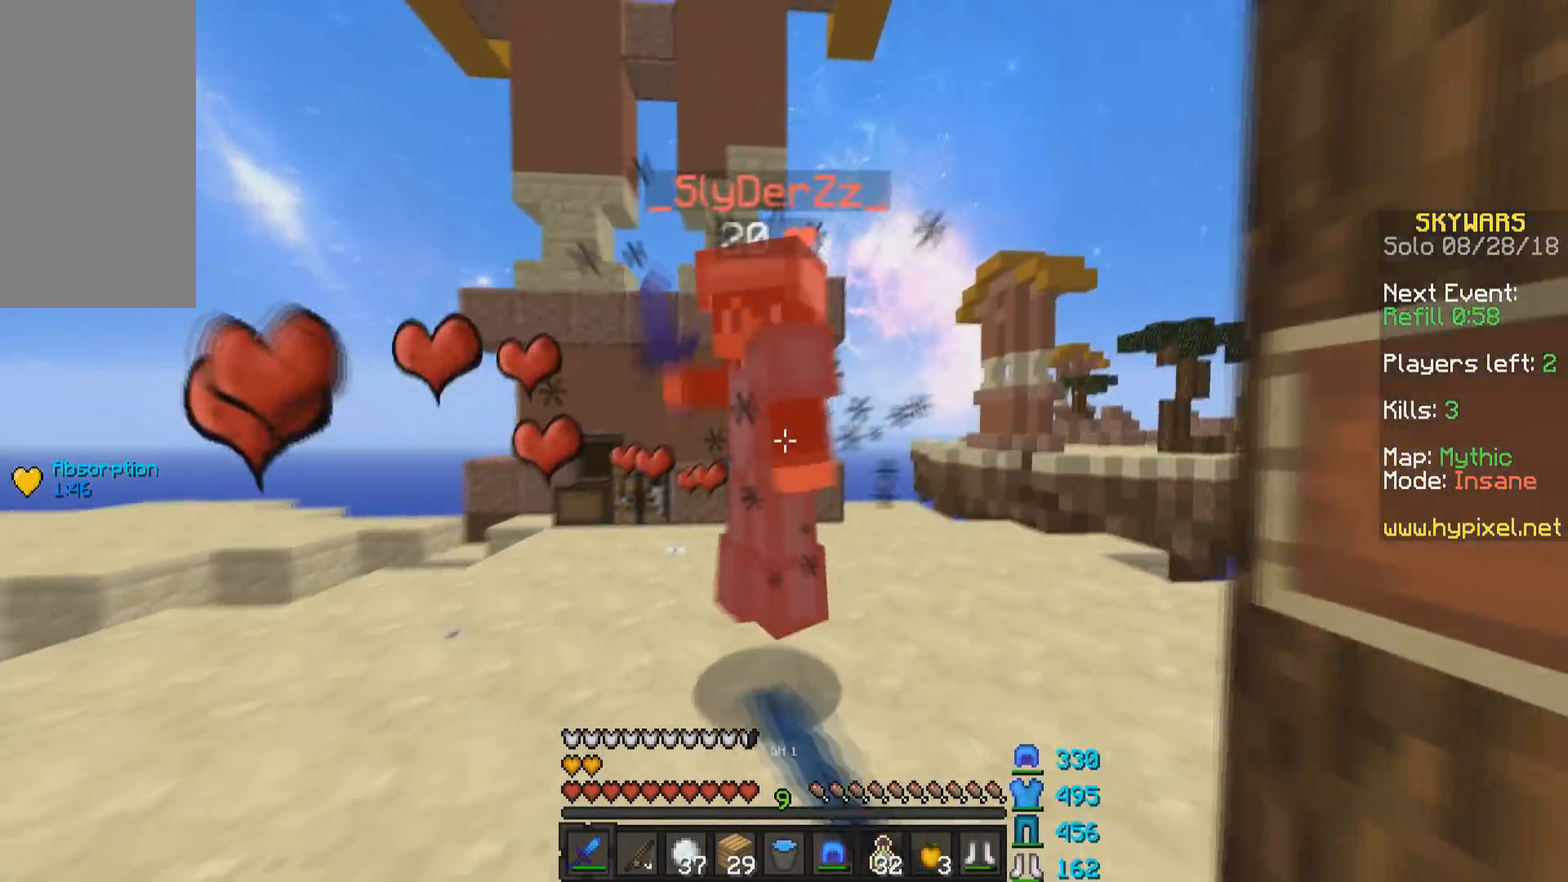
{"keys": ["w"], "mouse": ["left"], "events": [[17, "mouse_left", "down"], [83, "d", "down"], [183, "mouse_left", "up"], [217, "d", "up"], [267, "mouse_left", "down"], [283, "w", "up"], [333, "mouse_left", "up"], [367, "mouse_left", "down"], [417, "w", "down"], [433, "mouse_left", "up"], [467, "mouse_left", "down"]]}
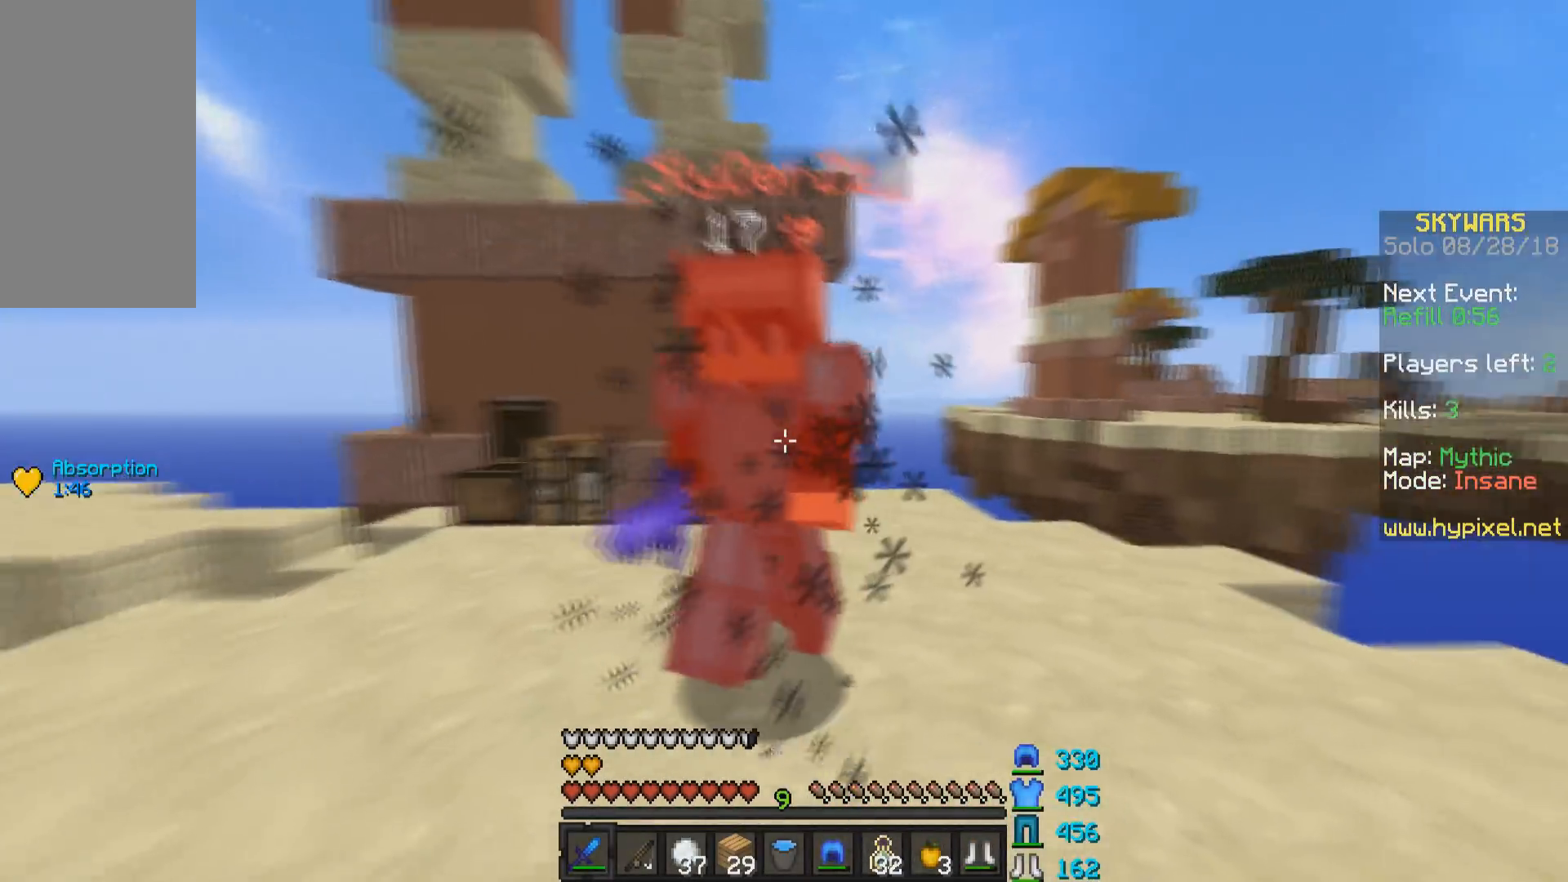
{"keys": ["a", "w"], "mouse": [], "events": [[17, "a", "down"], [33, "mouse_left", "up"], [117, "mouse_left", "down"], [183, "mouse_left", "up"], [217, "mouse_left", "down"], [233, "w", "up"], [283, "mouse_left", "up"], [317, "mouse_left", "down"], [383, "mouse_left", "up"], [417, "mouse_left", "down"], [417, "w", "down"], [467, "mouse_left", "up"]]}
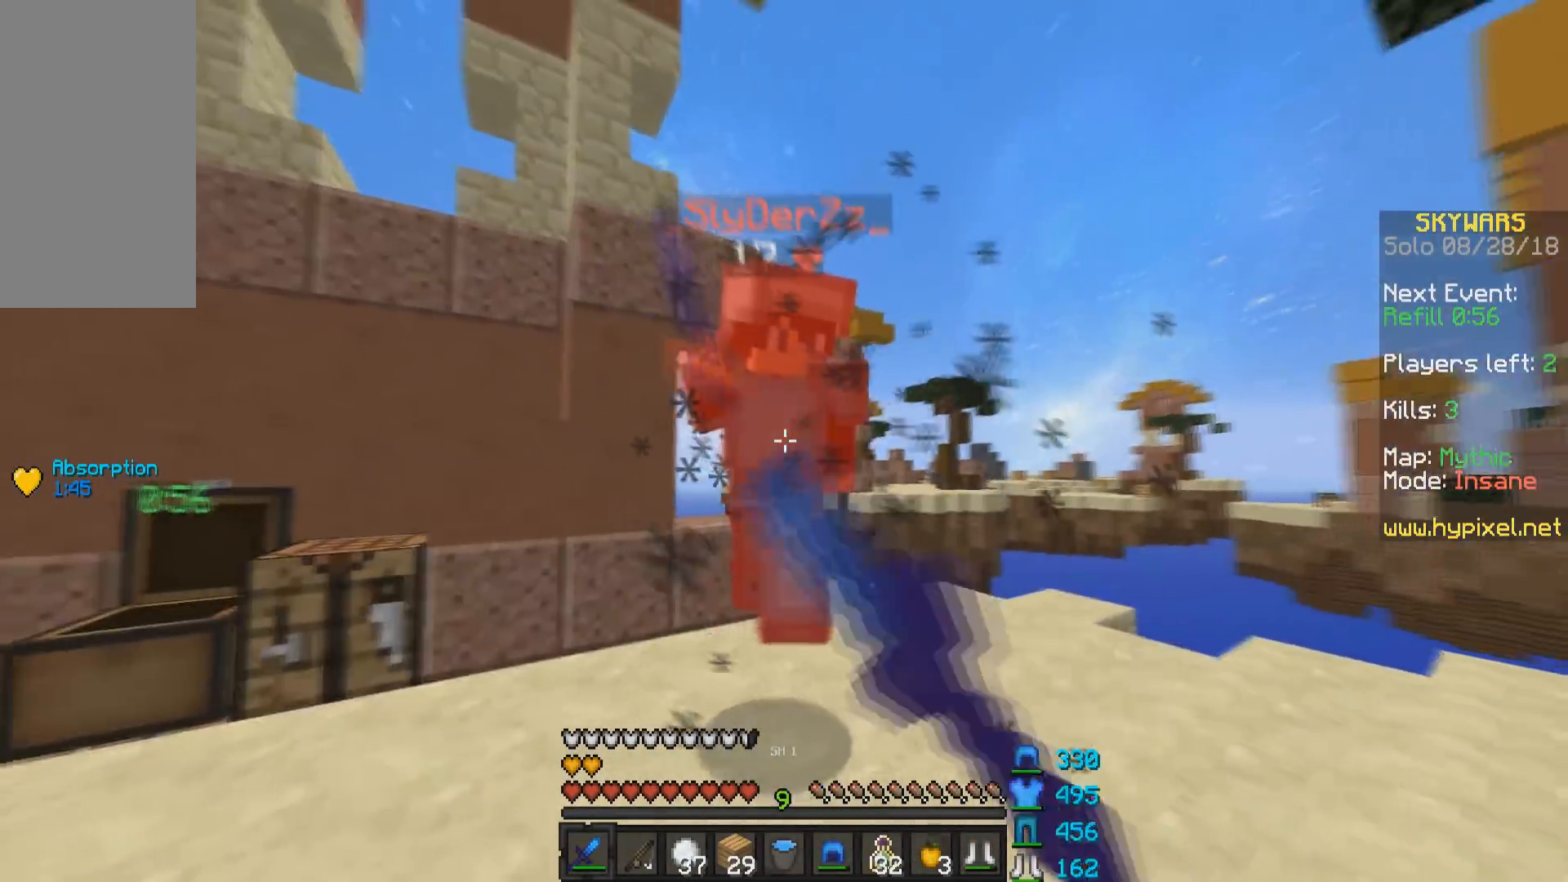
{"keys": ["a", "w"], "mouse": [], "events": [[67, "mouse_left", "down"], [117, "mouse_left", "up"], [167, "mouse_left", "down"], [233, "mouse_left", "up"], [267, "mouse_left", "down"], [283, "space", "down"], [383, "mouse_left", "up"], [417, "mouse_left", "down"], [467, "mouse_left", "up"], [467, "space", "up"]]}
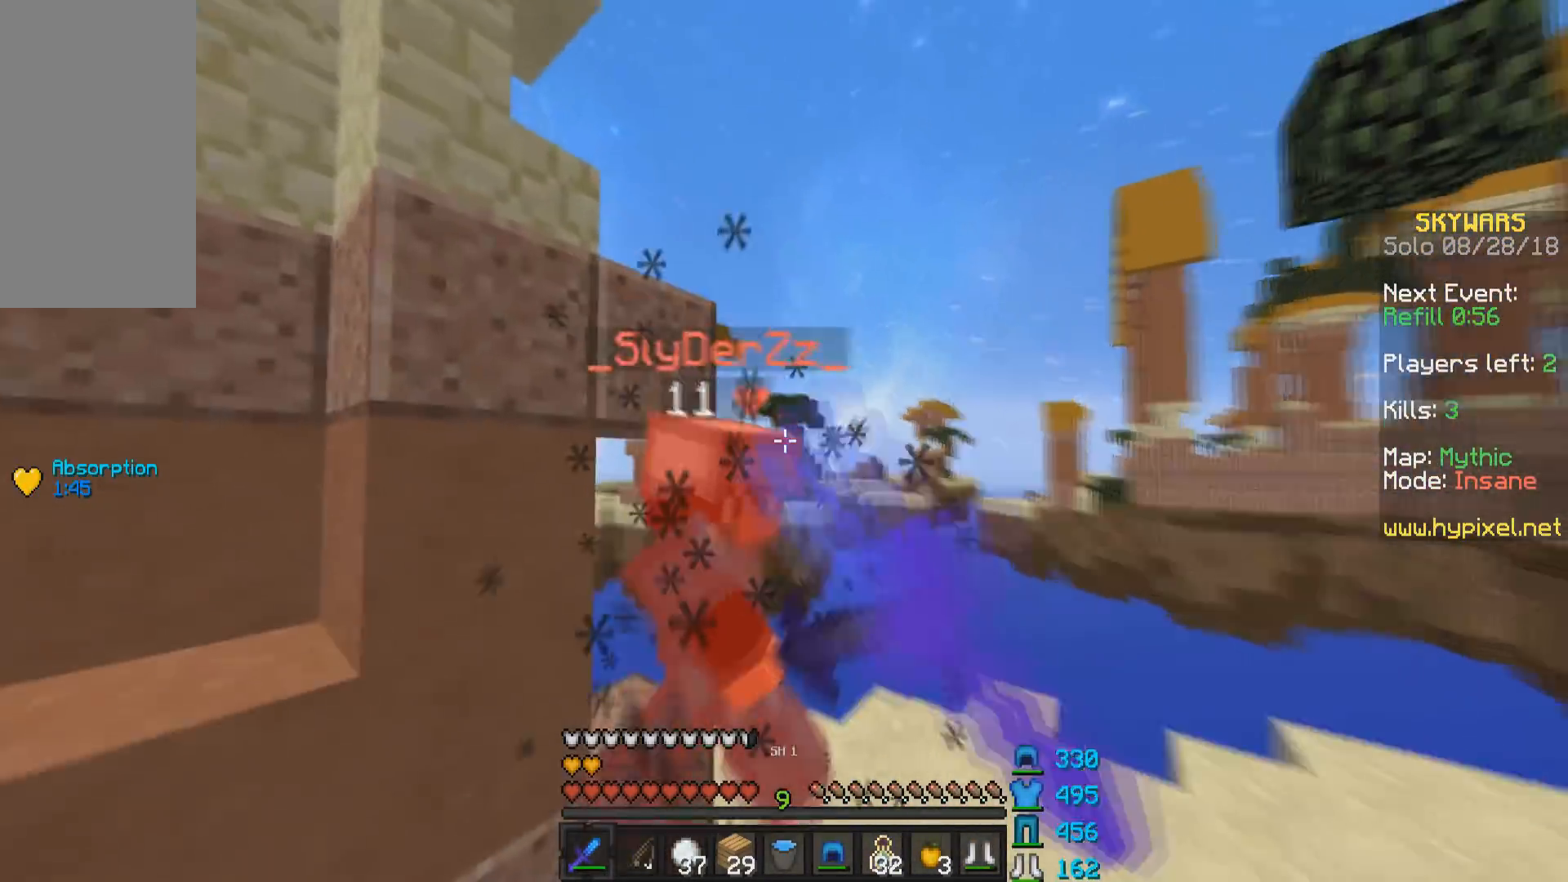
{"keys": ["d", "w"], "mouse": [], "events": [[17, "mouse_left", "down"], [83, "mouse_left", "up"], [117, "mouse_left", "down"], [217, "mouse_left", "up"], [267, "mouse_left", "down"], [317, "mouse_left", "up"], [367, "mouse_left", "down"], [417, "a", "up"], [467, "d", "down"], [467, "mouse_left", "up"]]}
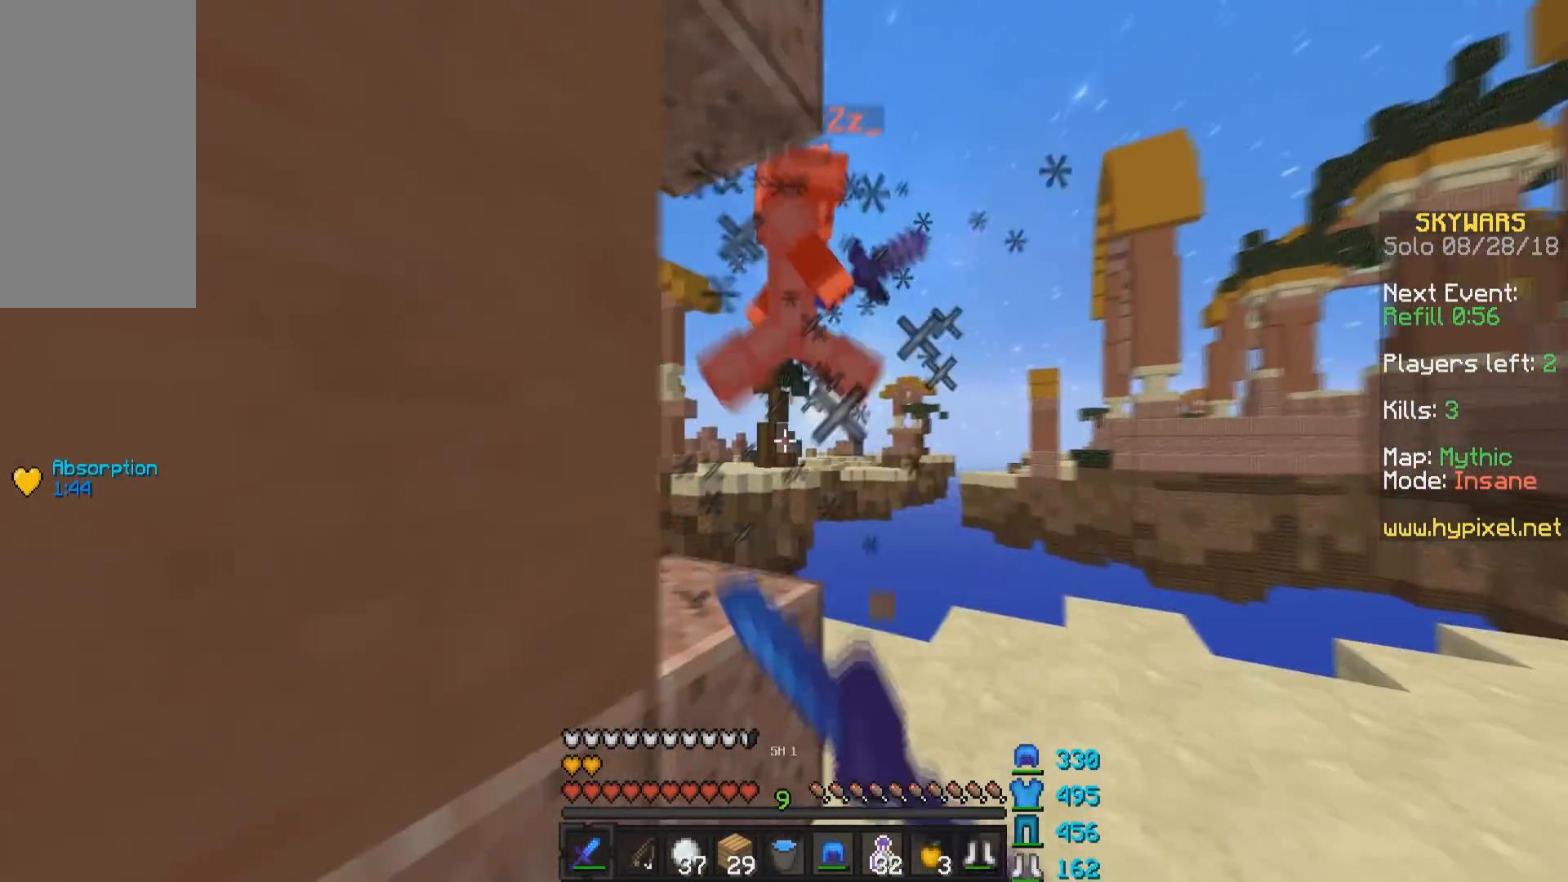
{"keys": ["d", "w"], "mouse": [], "events": [[17, "mouse_left", "down"], [67, "mouse_left", "up"], [117, "mouse_left", "down"], [167, "mouse_left", "up"], [217, "mouse_left", "down"], [283, "mouse_left", "up"]]}
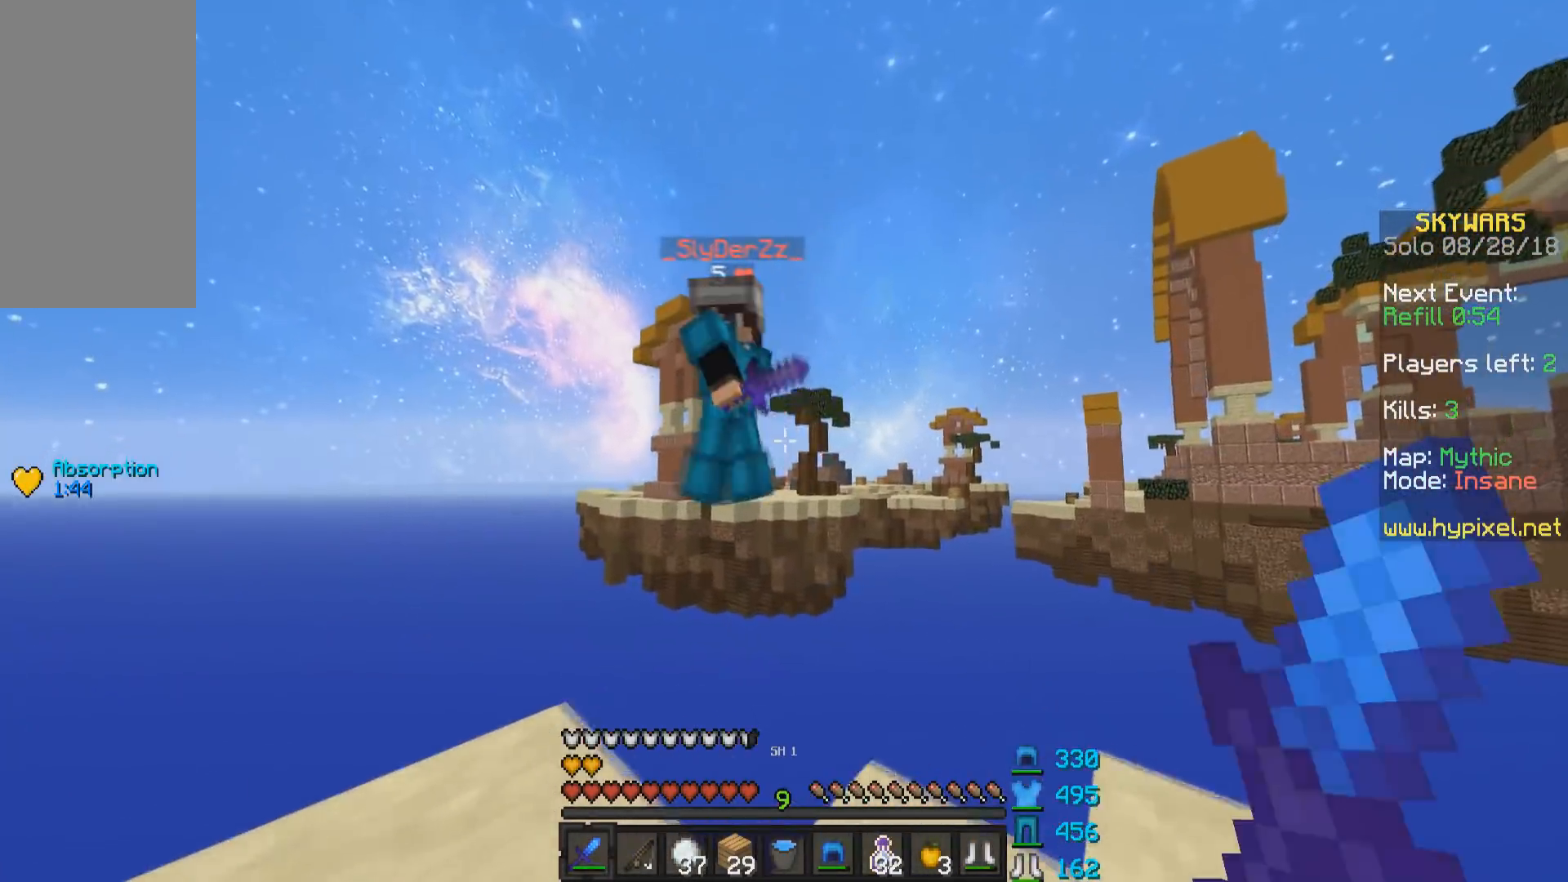
{"keys": ["s"], "mouse": [], "events": [[83, "w", "up"], [283, "s", "down"], [383, "d", "up"]]}
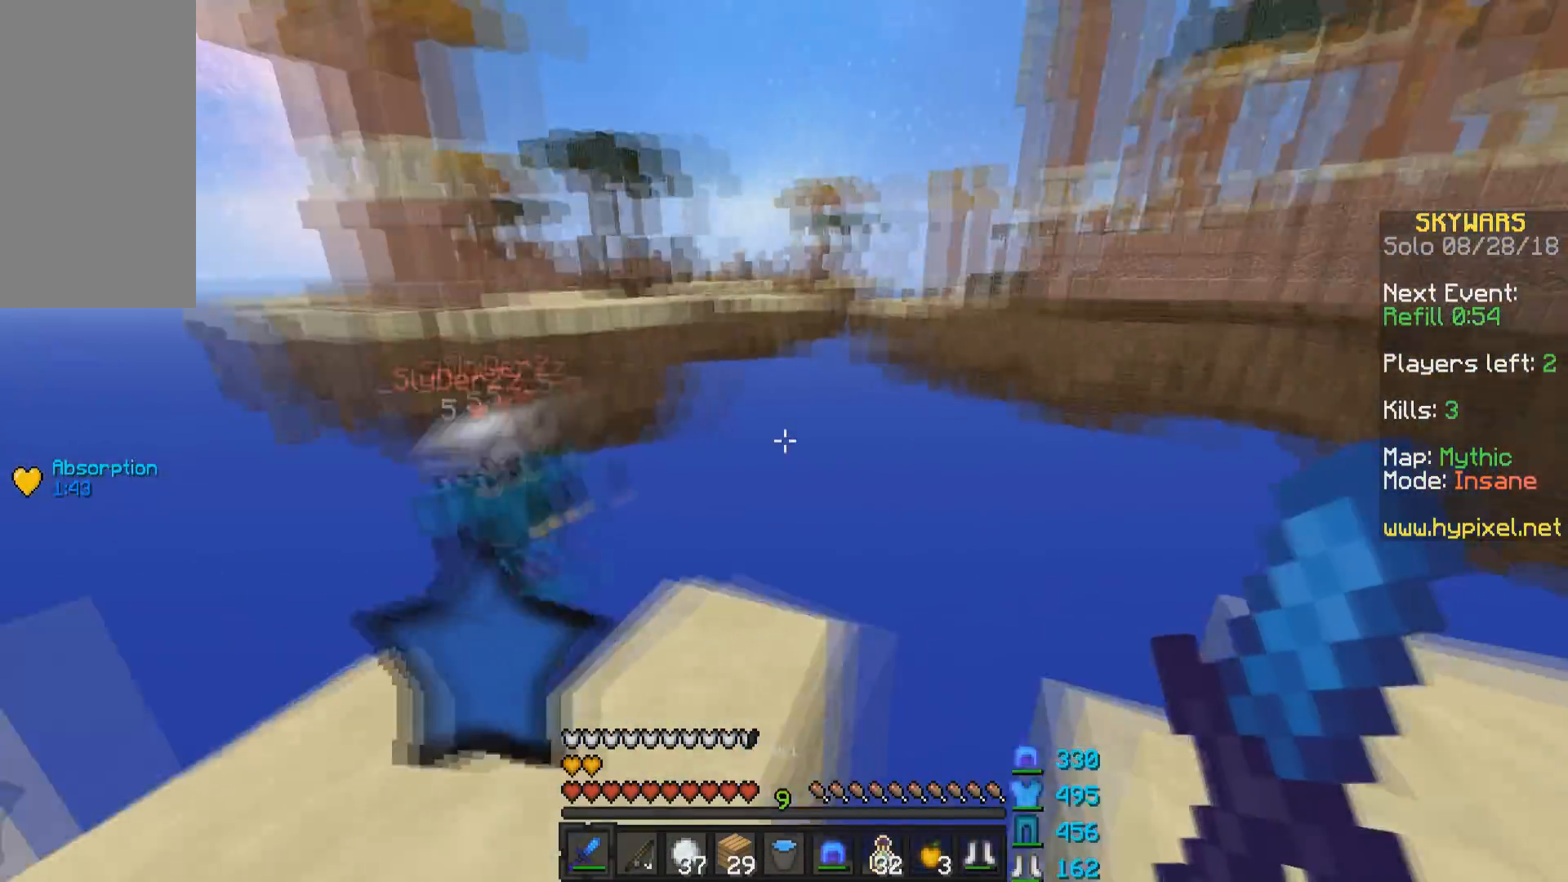
{"keys": ["d", "w"], "mouse": [], "events": [[17, "d", "down"], [33, "s", "up"], [167, "w", "down"]]}
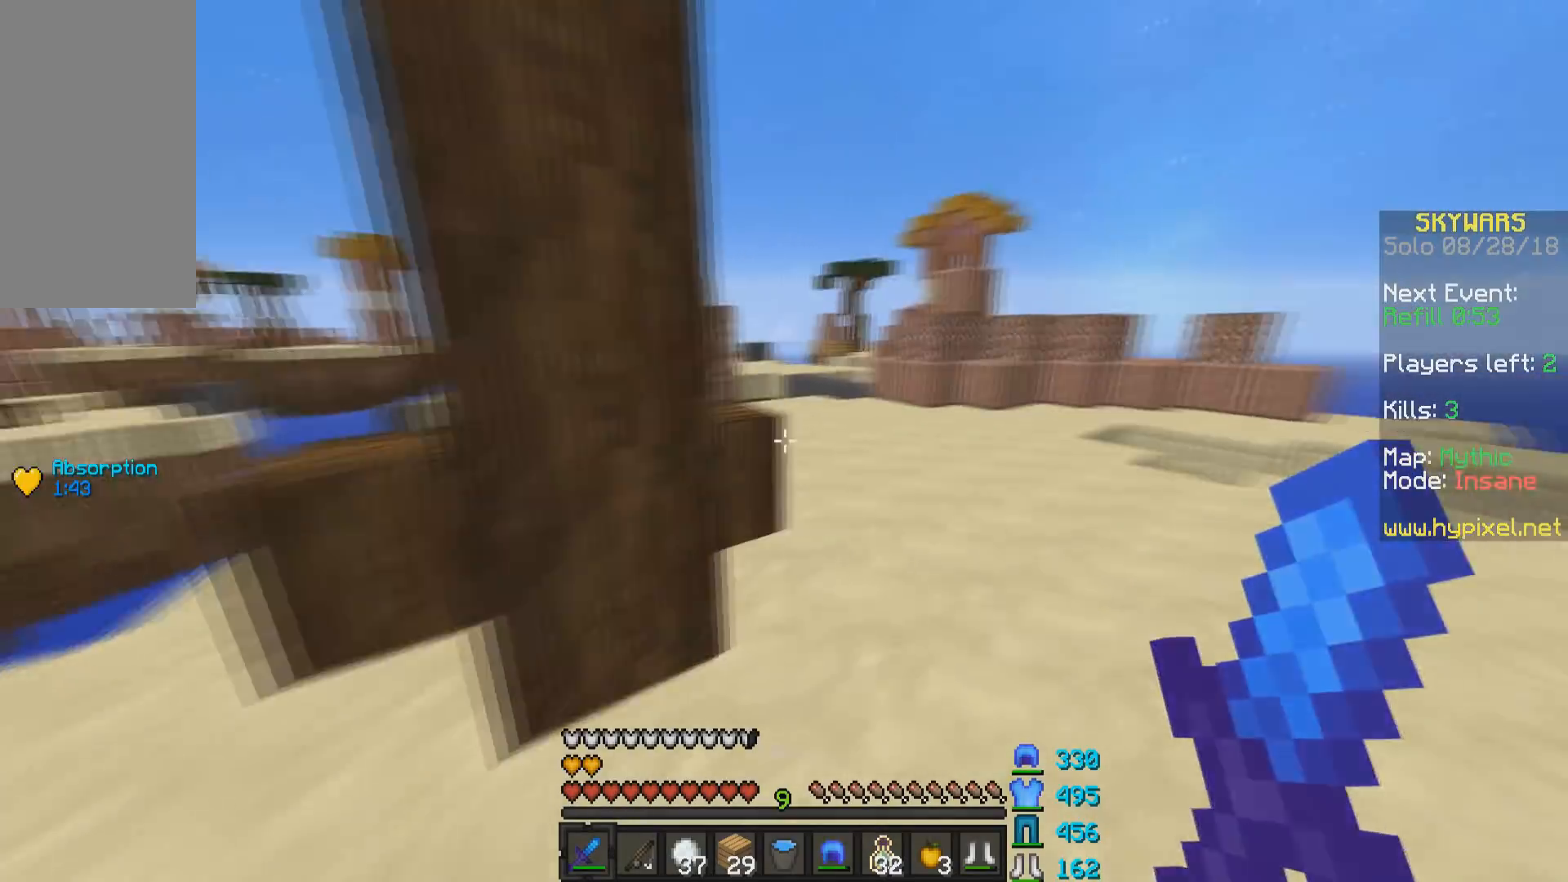
{"keys": ["w"], "mouse": [], "events": [[117, "space", "down"], [217, "d", "up"], [283, "space", "up"]]}
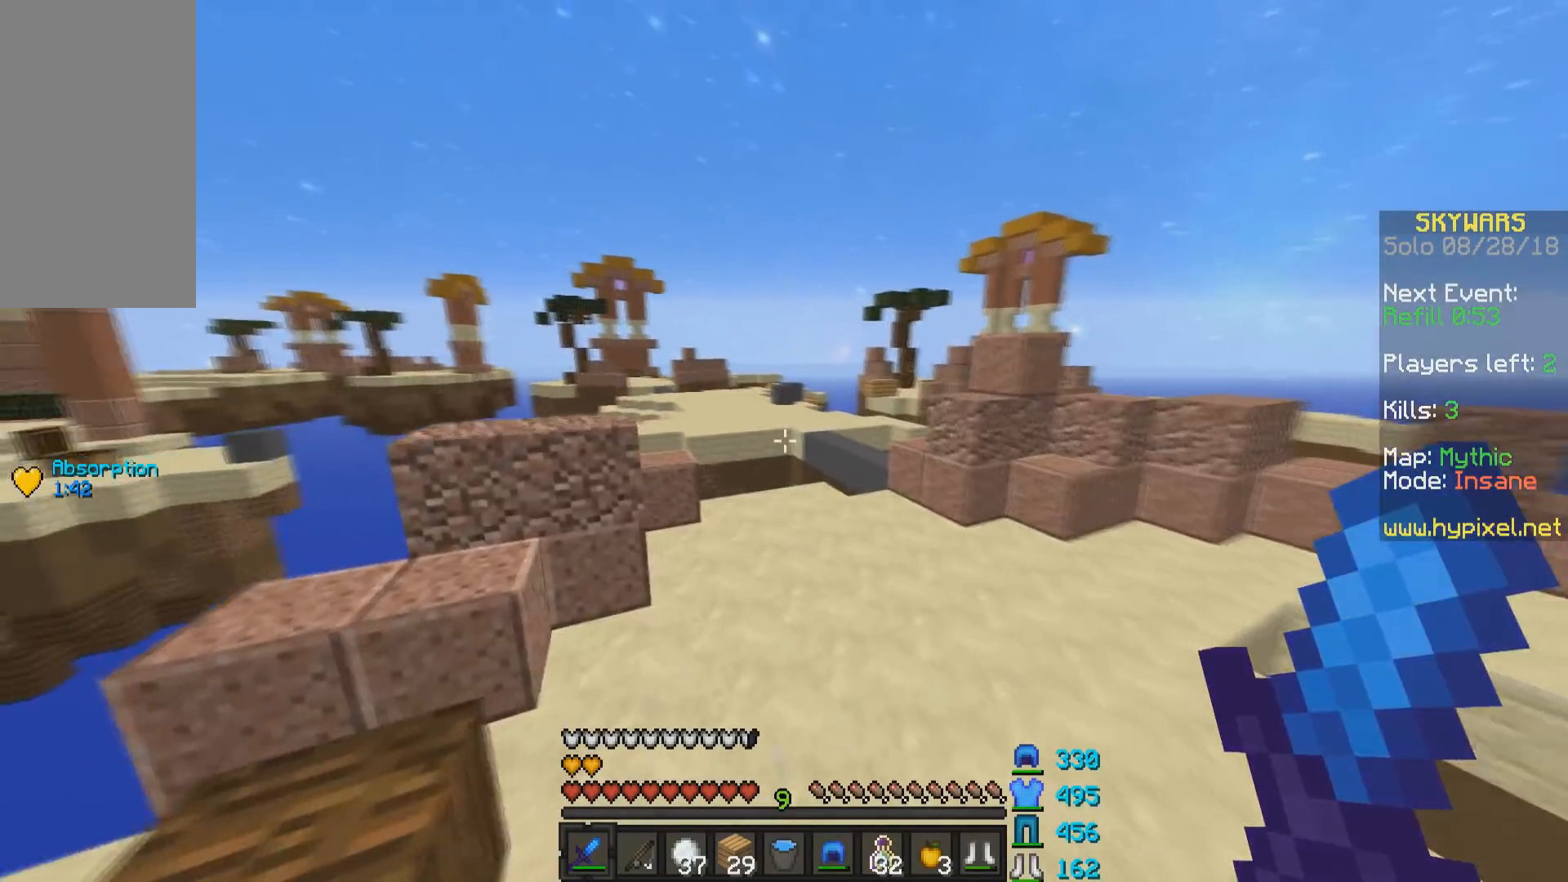
{"keys": ["w"], "mouse": [], "events": [[217, "space", "down"], [367, "space", "up"]]}
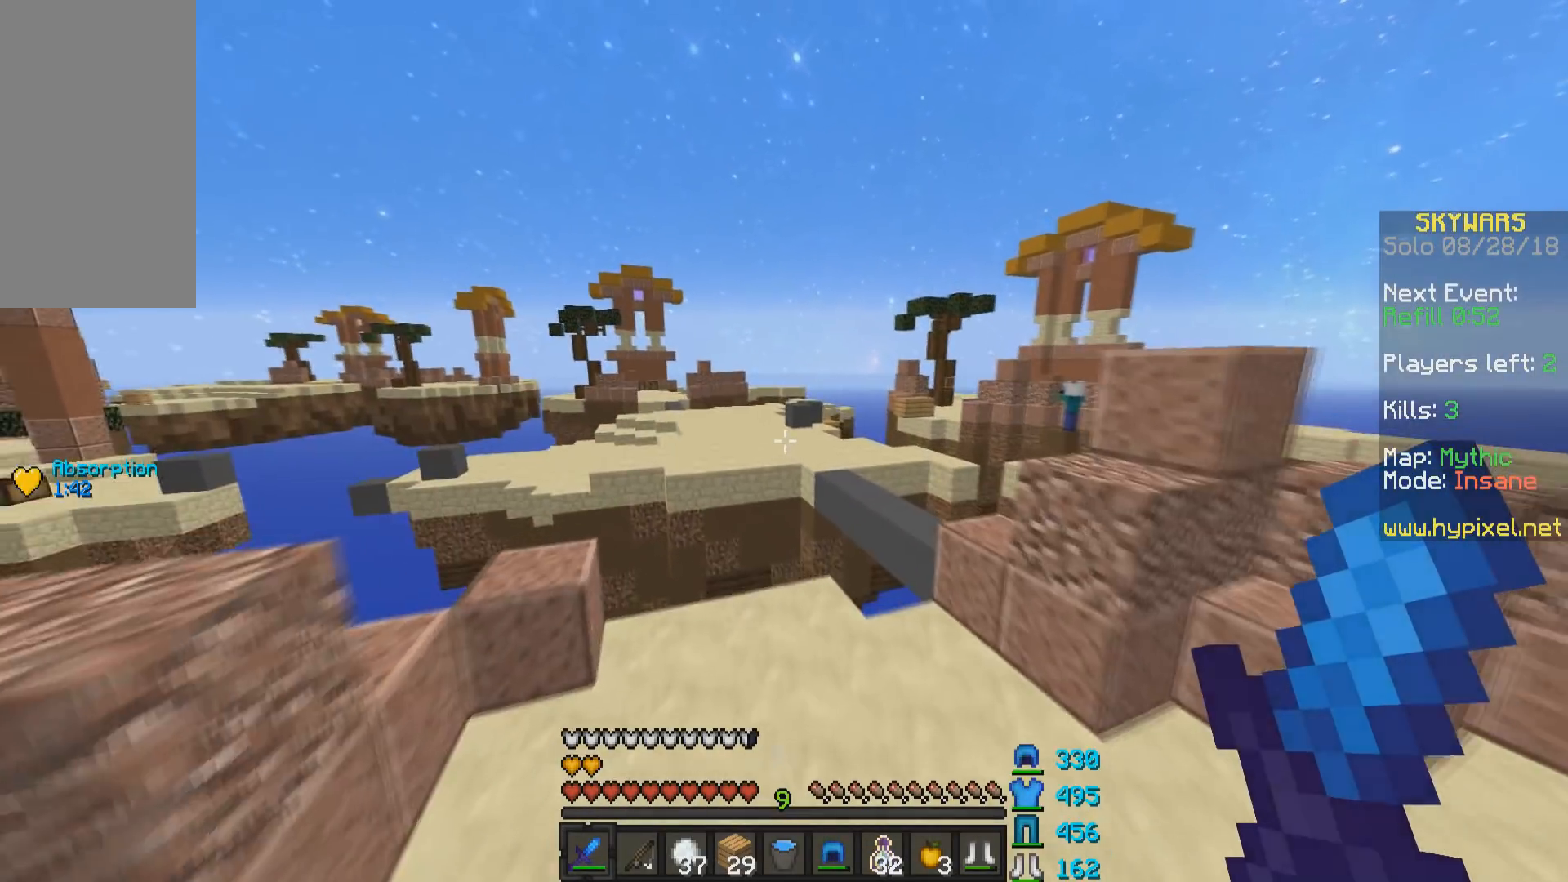
{"keys": ["space", "w"], "mouse": [], "events": [[317, "space", "down"]]}
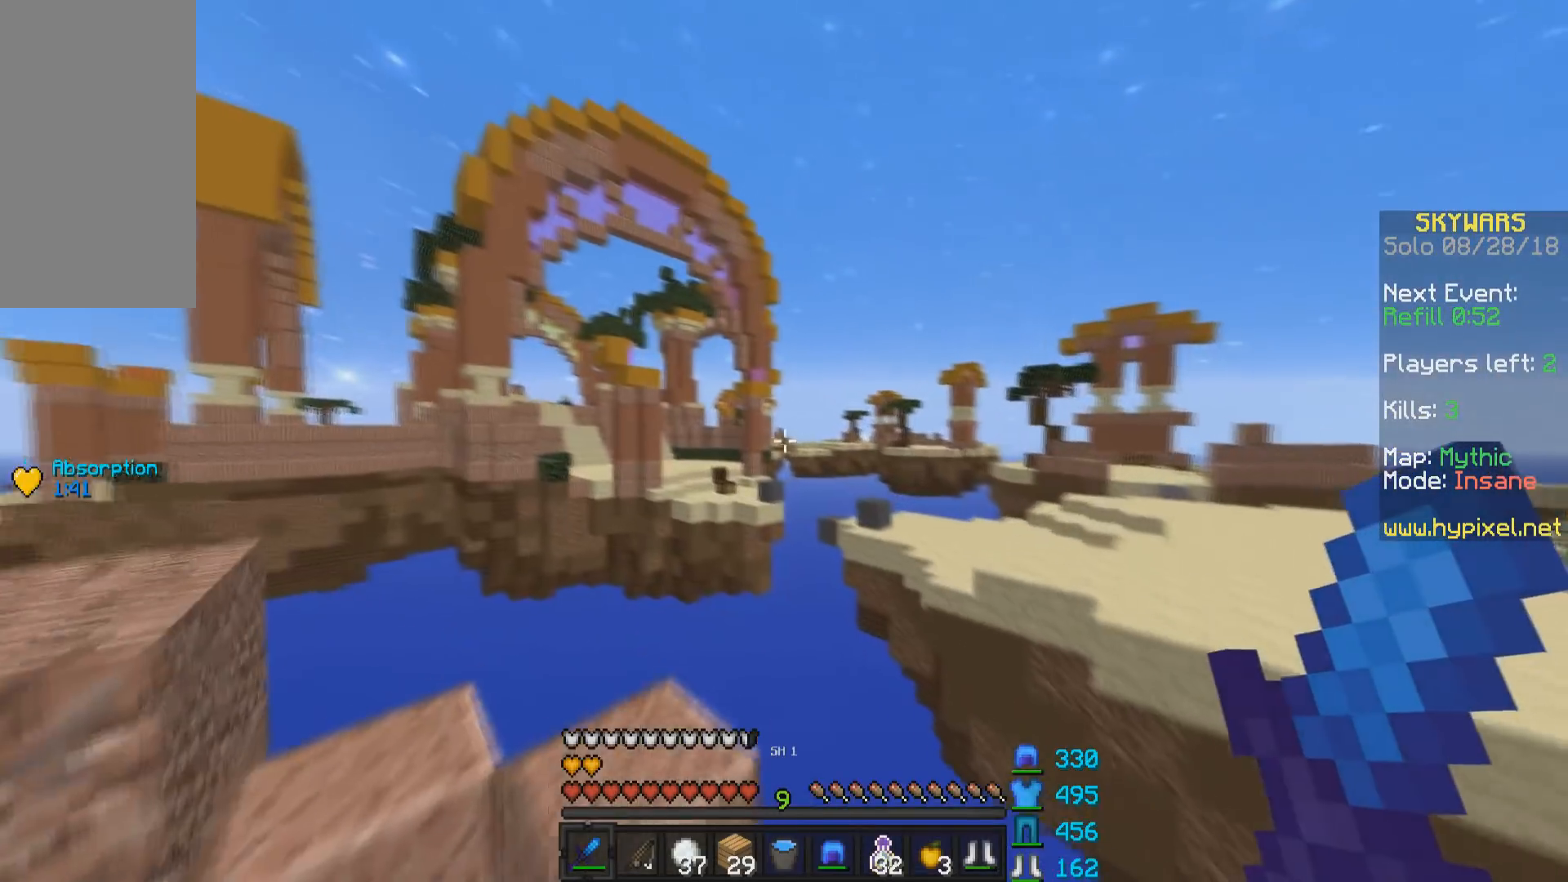
{"keys": ["w"], "mouse": [], "events": [[17, "space", "up"]]}
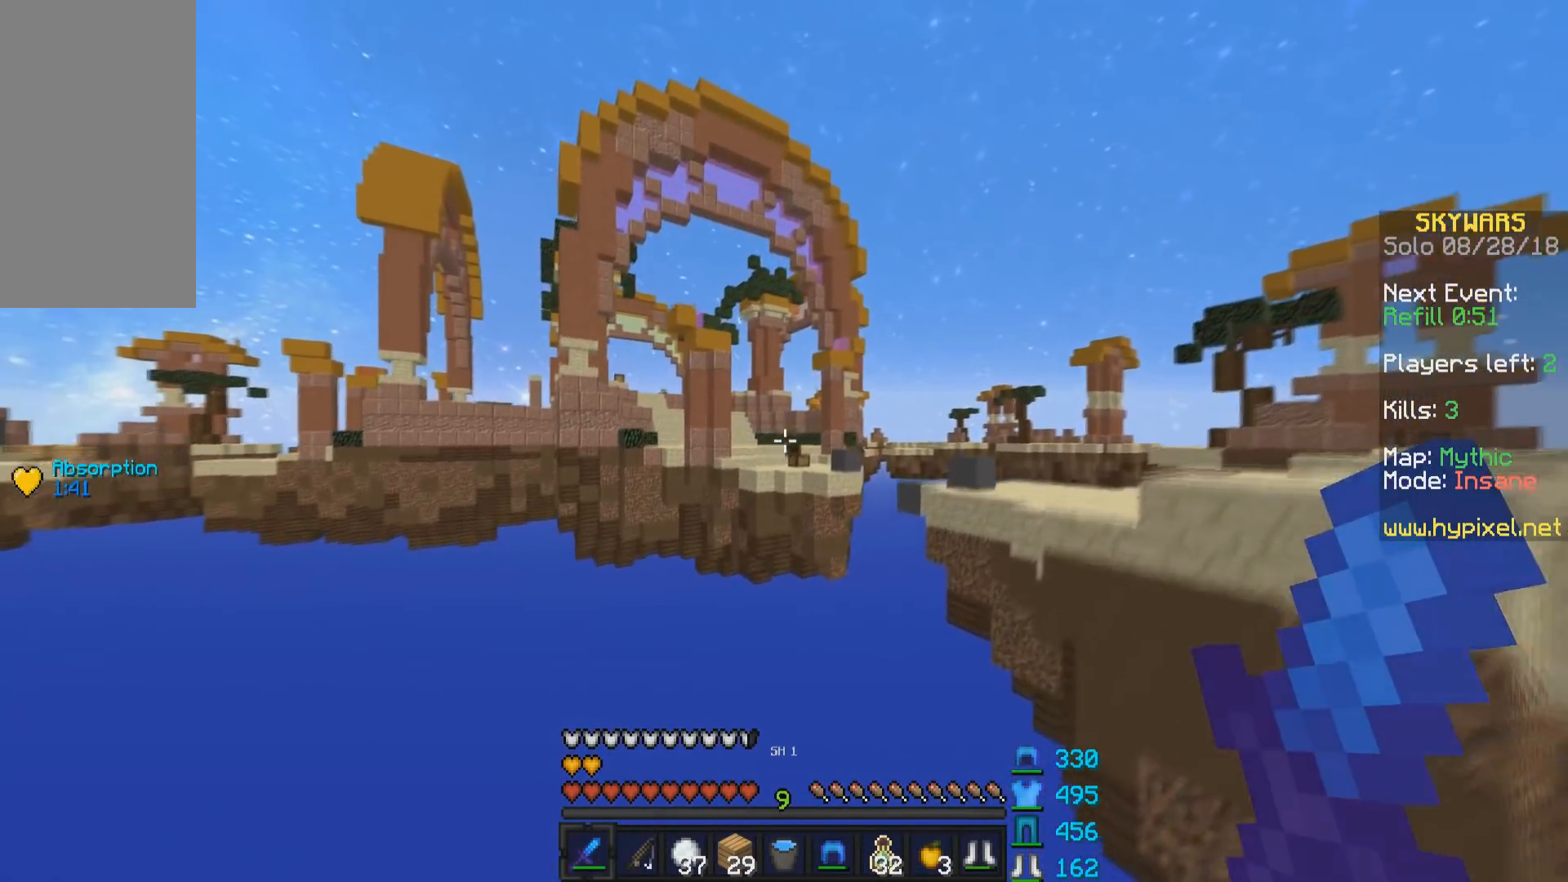
{"keys": [], "mouse": [], "events": [[483, "w", "up"]]}